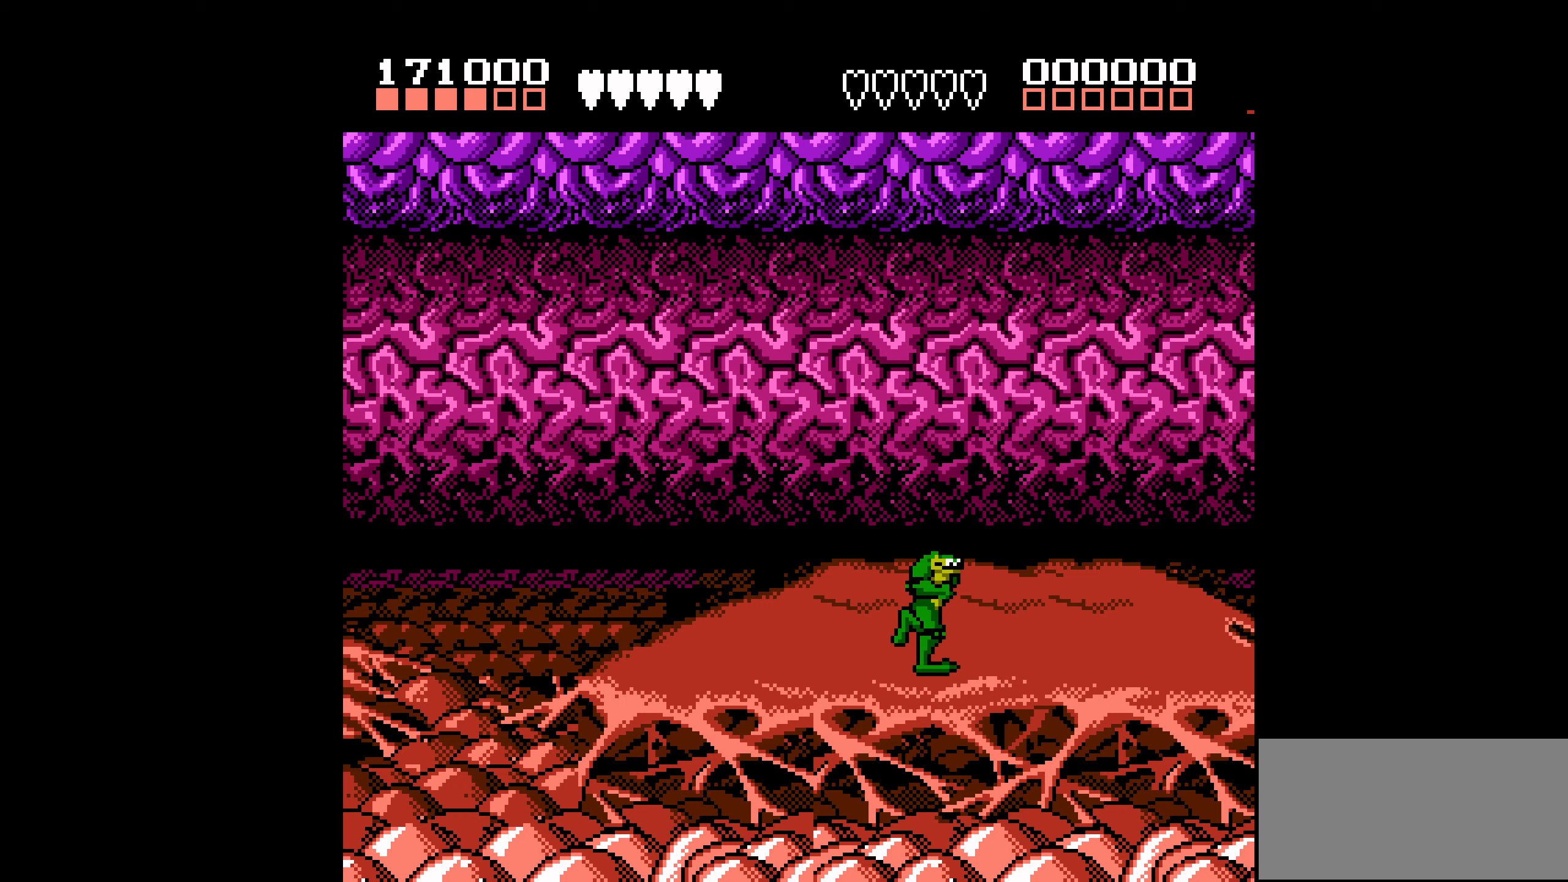
Gameplay with a controller (Nintendo layout); each line is a JSON object with the inputs held at the frame after it. "events" lists button and stick changes between this image and that frame as [ms after this image, input, new state], when the widget could be followed in between. Not read: L3 R3.
{"buttons": [], "events": [[417, "DPAD_RIGHT", "up"]]}
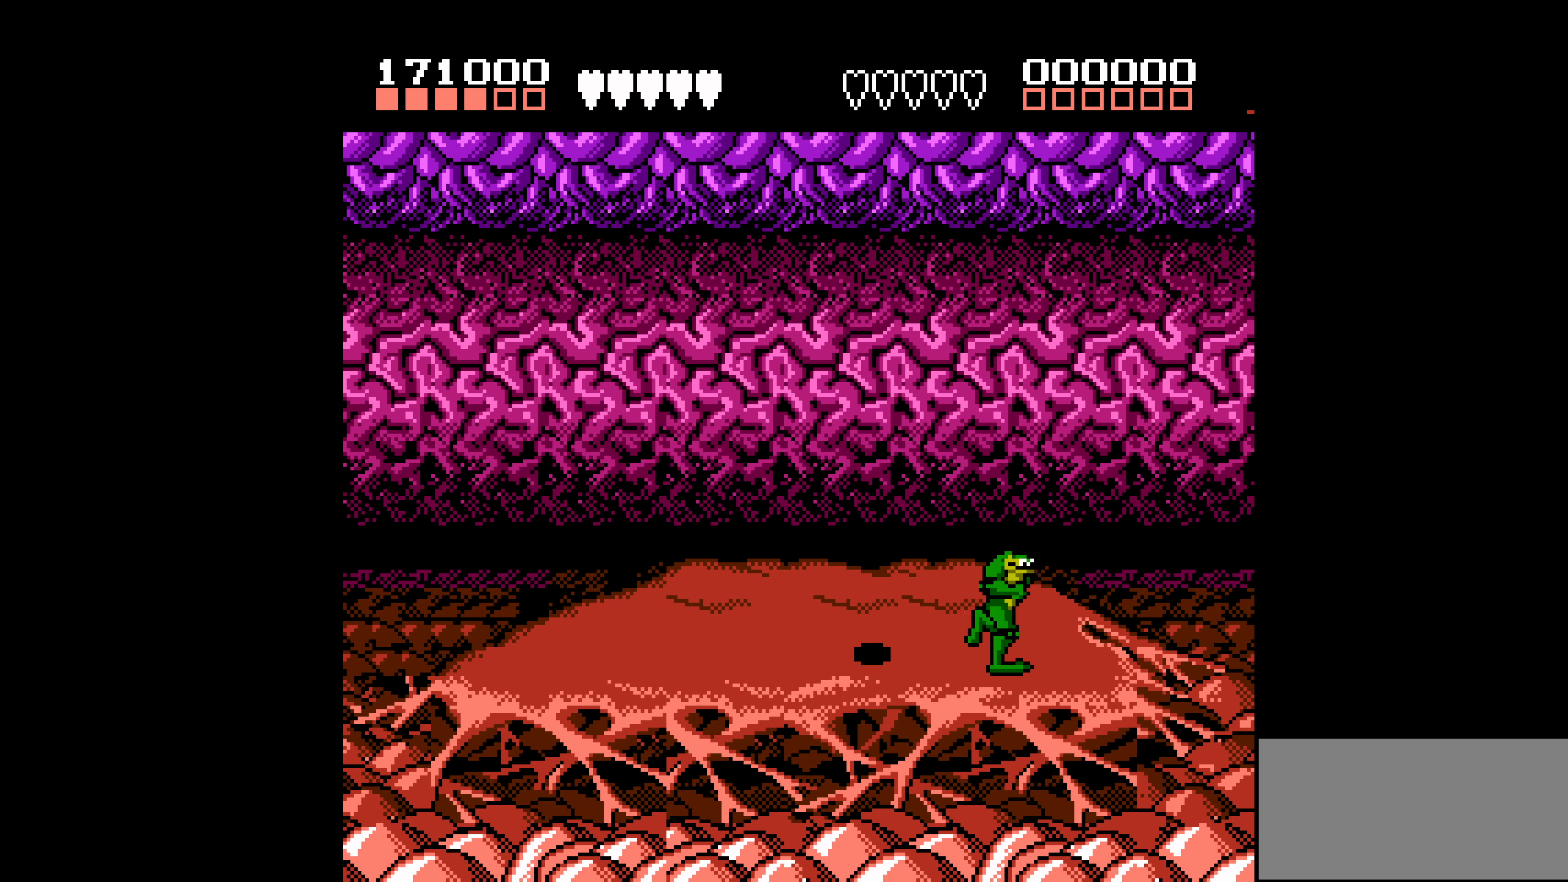
{"buttons": ["DPAD_LEFT"], "events": [[317, "DPAD_LEFT", "down"], [367, "DPAD_LEFT", "up"], [417, "DPAD_LEFT", "down"]]}
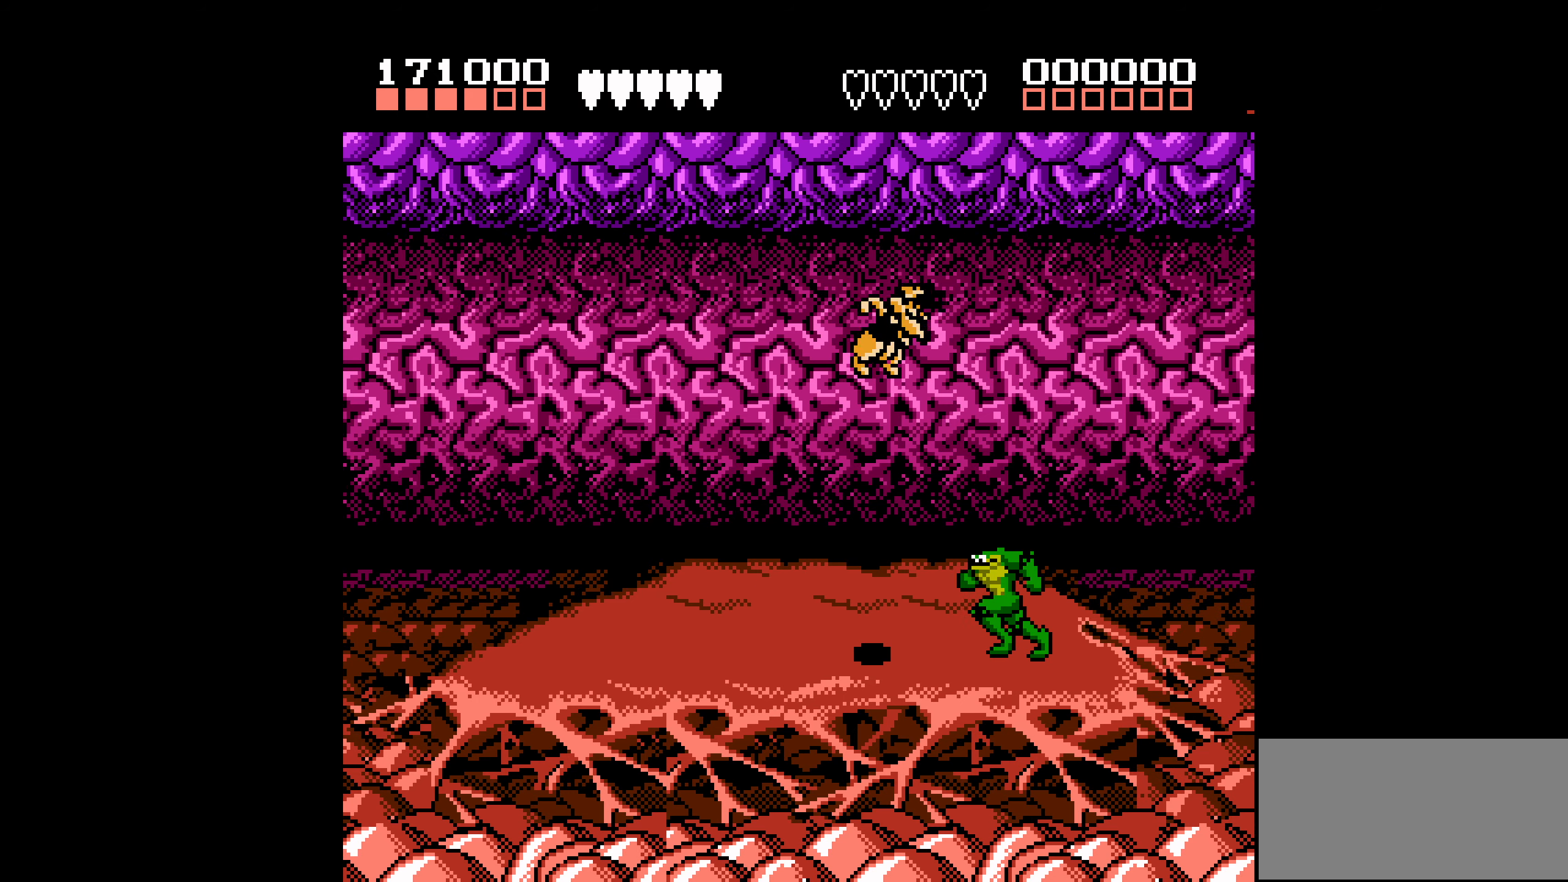
{"buttons": ["DPAD_RIGHT"], "events": [[84, "B", "down"], [234, "B", "up"], [300, "DPAD_LEFT", "up"], [400, "DPAD_RIGHT", "down"]]}
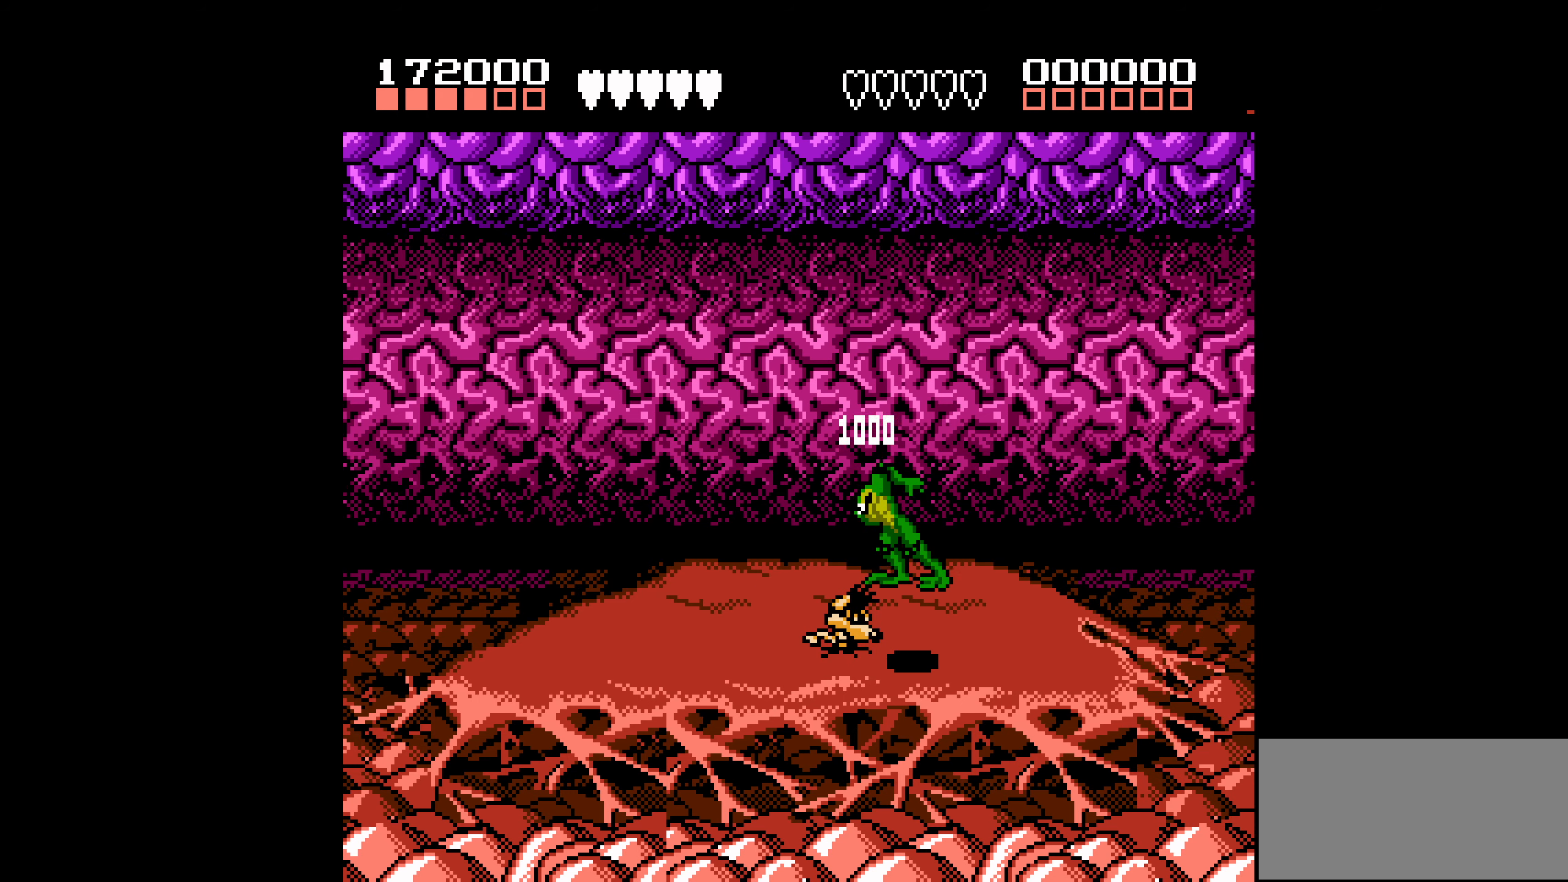
{"buttons": ["DPAD_RIGHT"], "events": []}
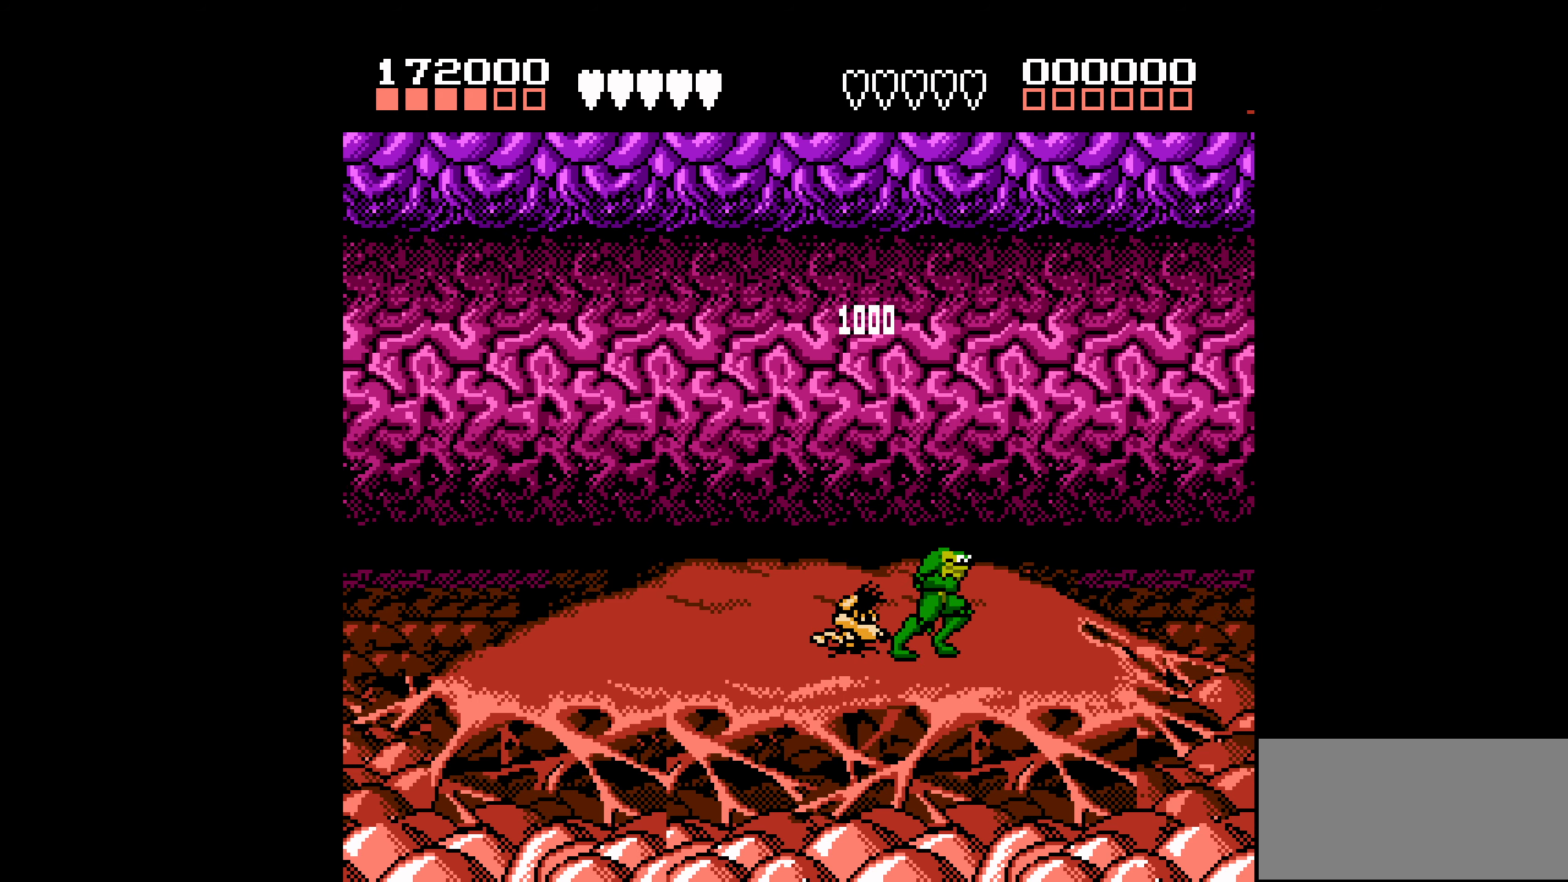
{"buttons": [], "events": [[17, "DPAD_RIGHT", "up"], [100, "DPAD_LEFT", "down"], [167, "DPAD_LEFT", "up"], [217, "DPAD_LEFT", "down"], [284, "B", "down"], [367, "DPAD_LEFT", "up"], [417, "B", "up"]]}
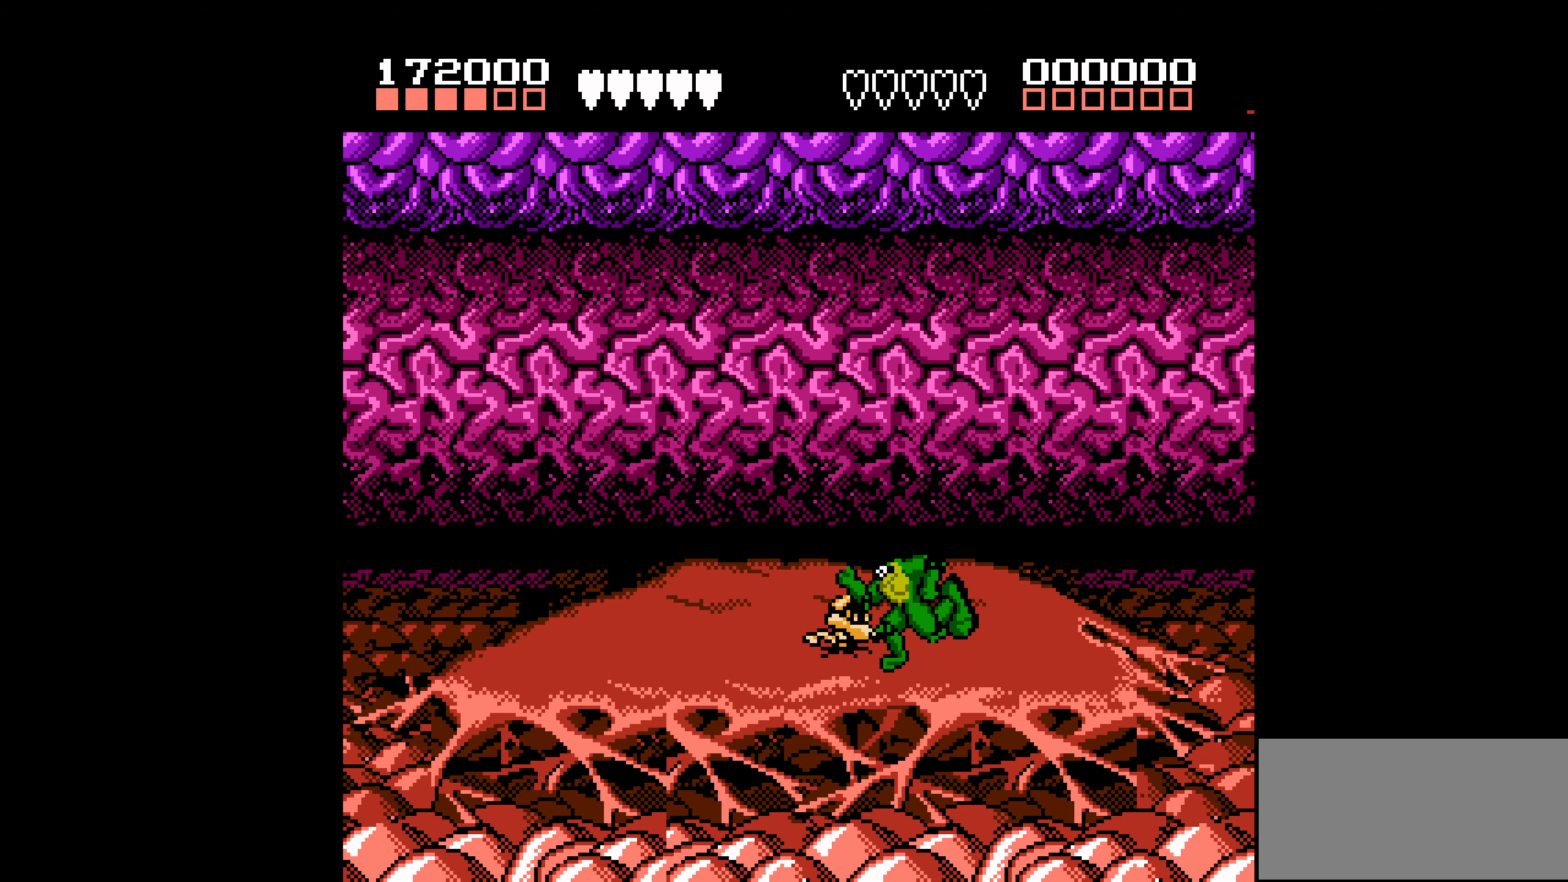
{"buttons": ["DPAD_RIGHT"], "events": [[117, "DPAD_RIGHT", "down"]]}
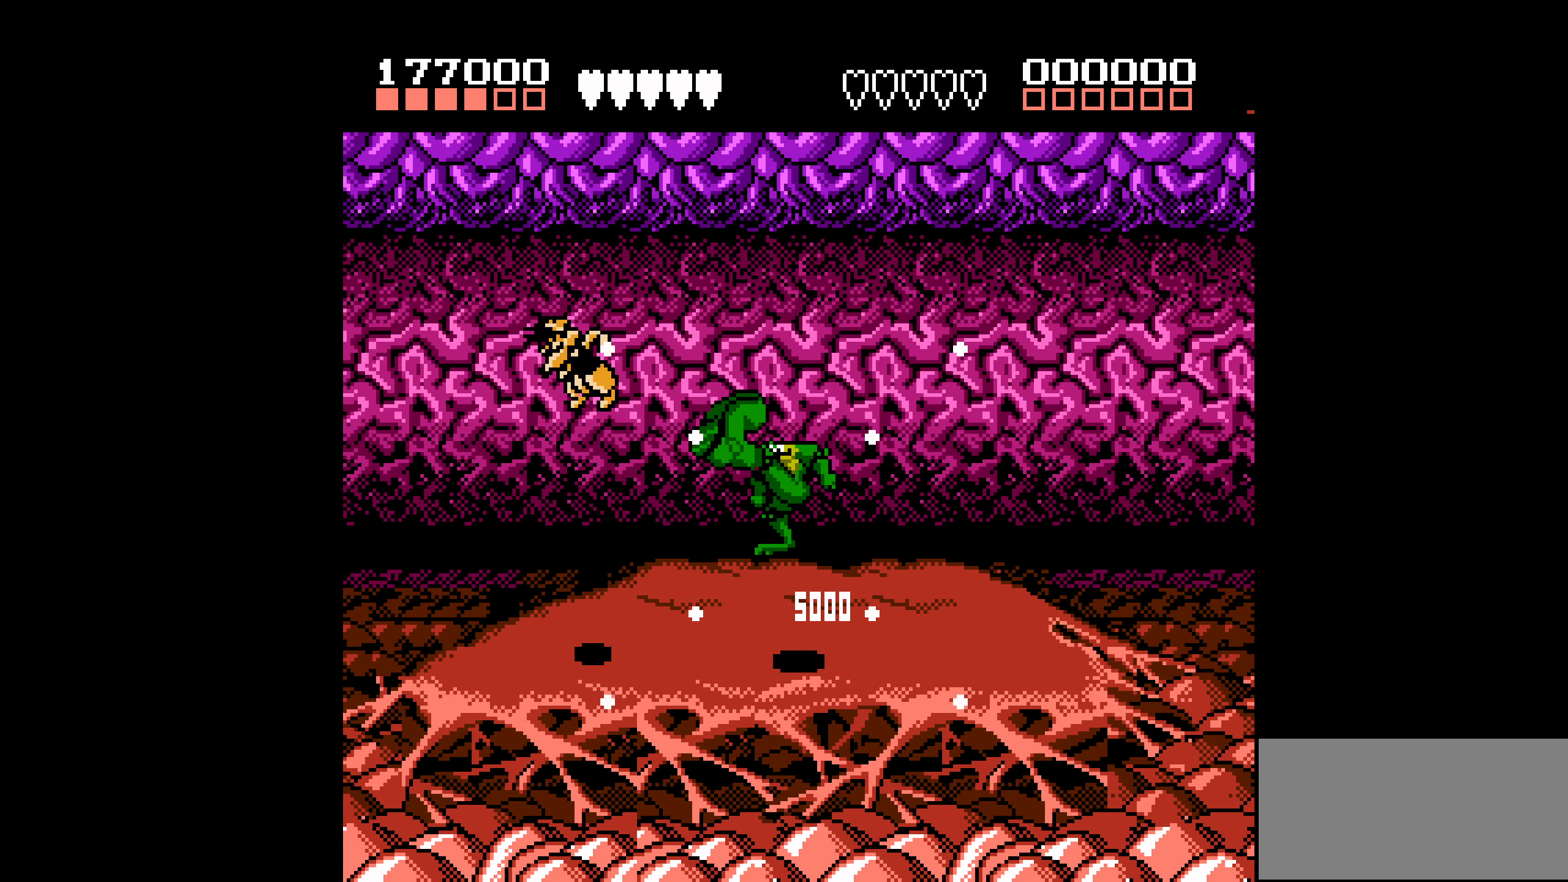
{"buttons": ["DPAD_RIGHT"], "events": []}
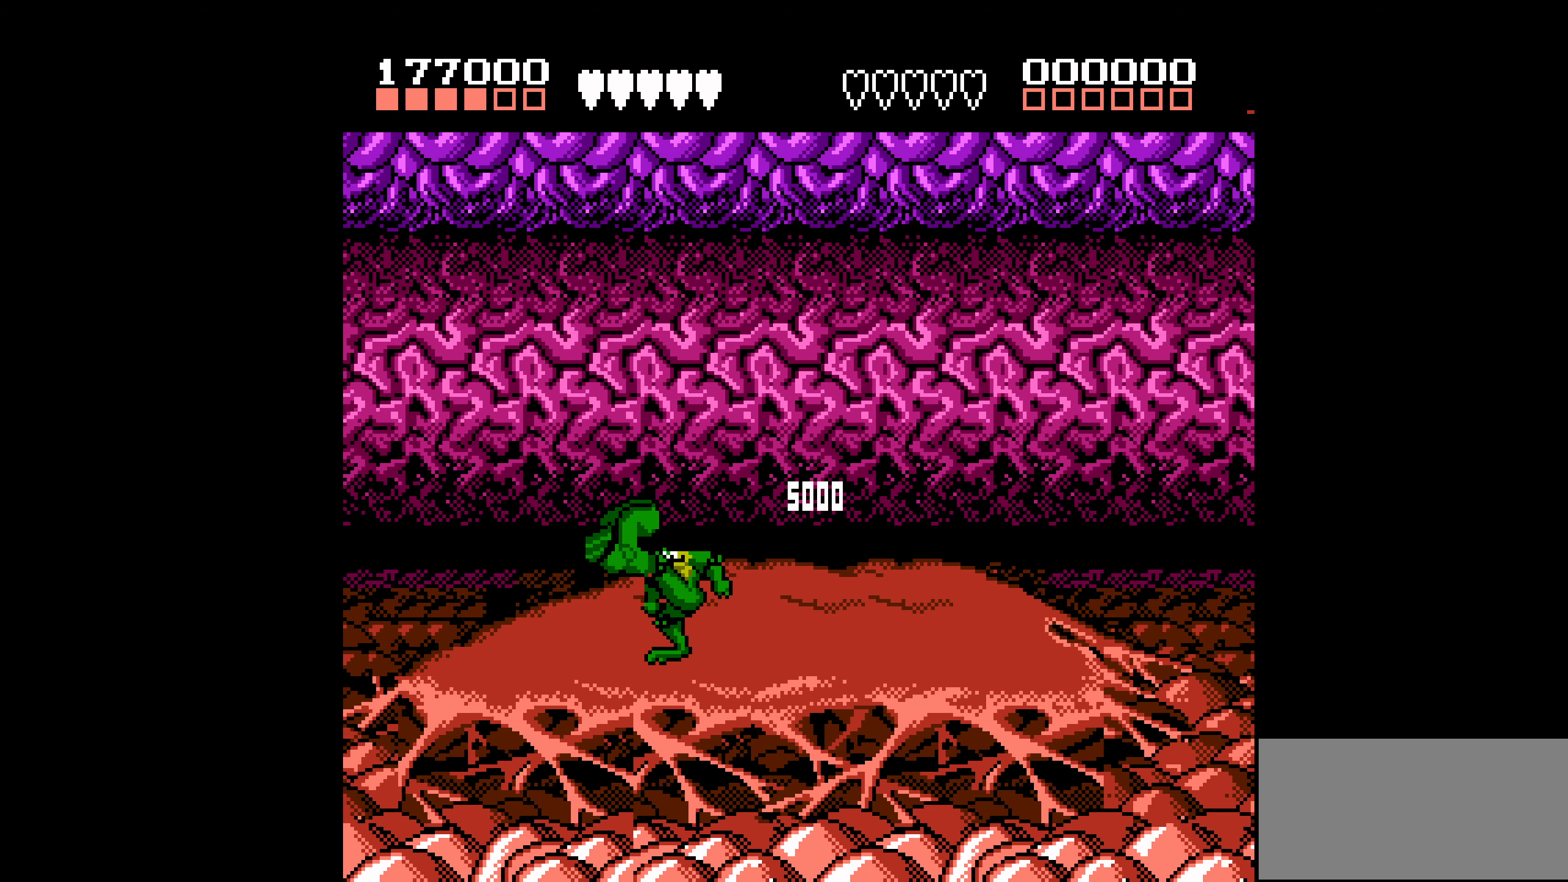
{"buttons": [], "events": [[317, "DPAD_RIGHT", "up"], [400, "DPAD_RIGHT", "down"], [450, "DPAD_RIGHT", "up"]]}
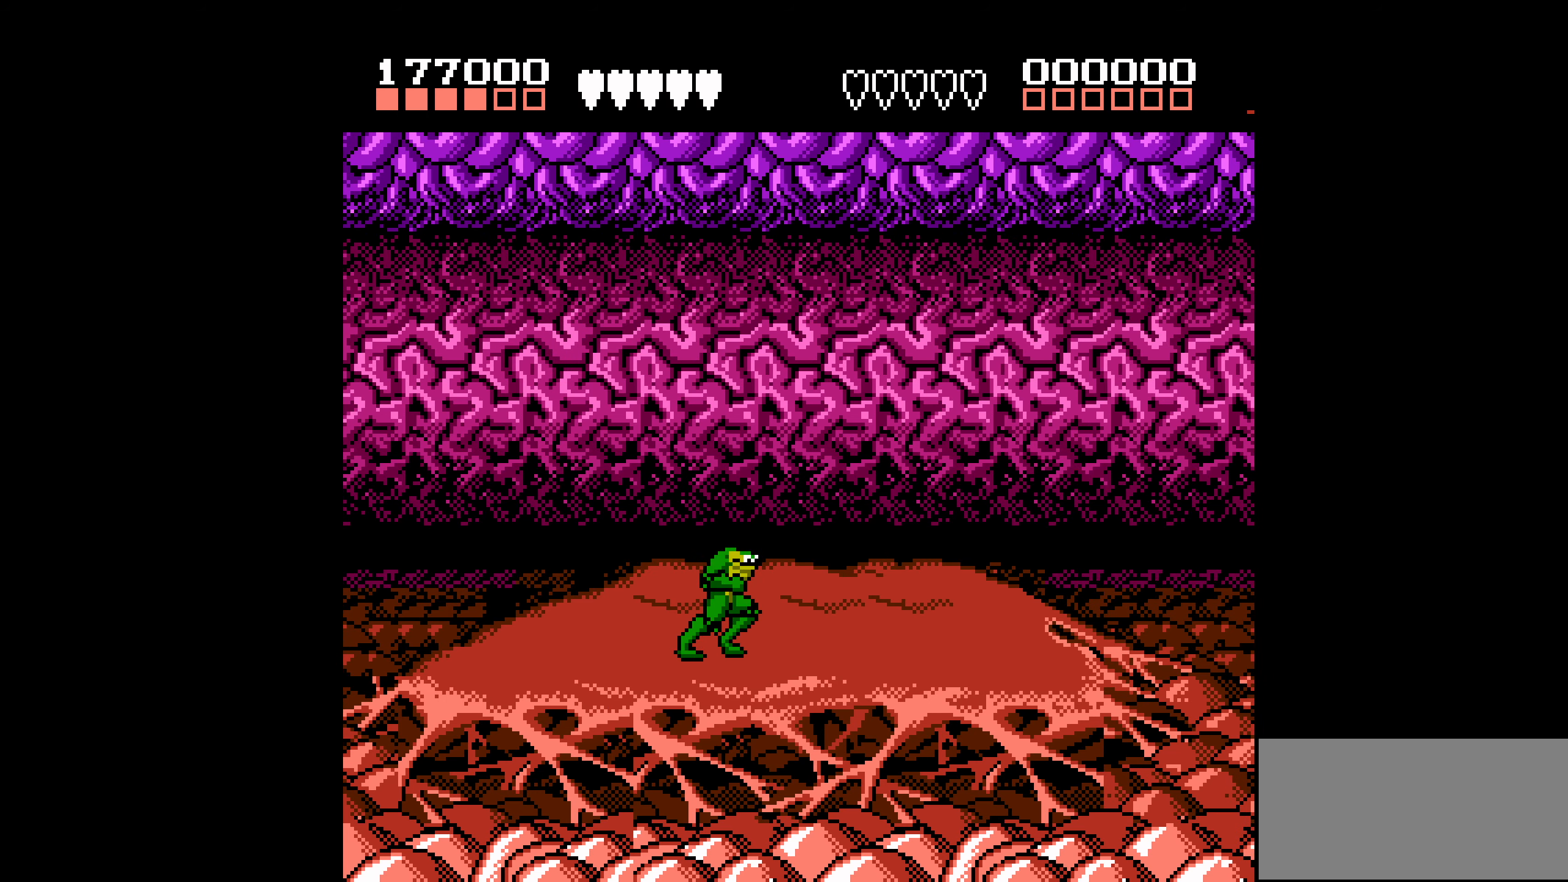
{"buttons": ["A", "DPAD_RIGHT"], "events": [[34, "DPAD_RIGHT", "down"], [484, "A", "down"]]}
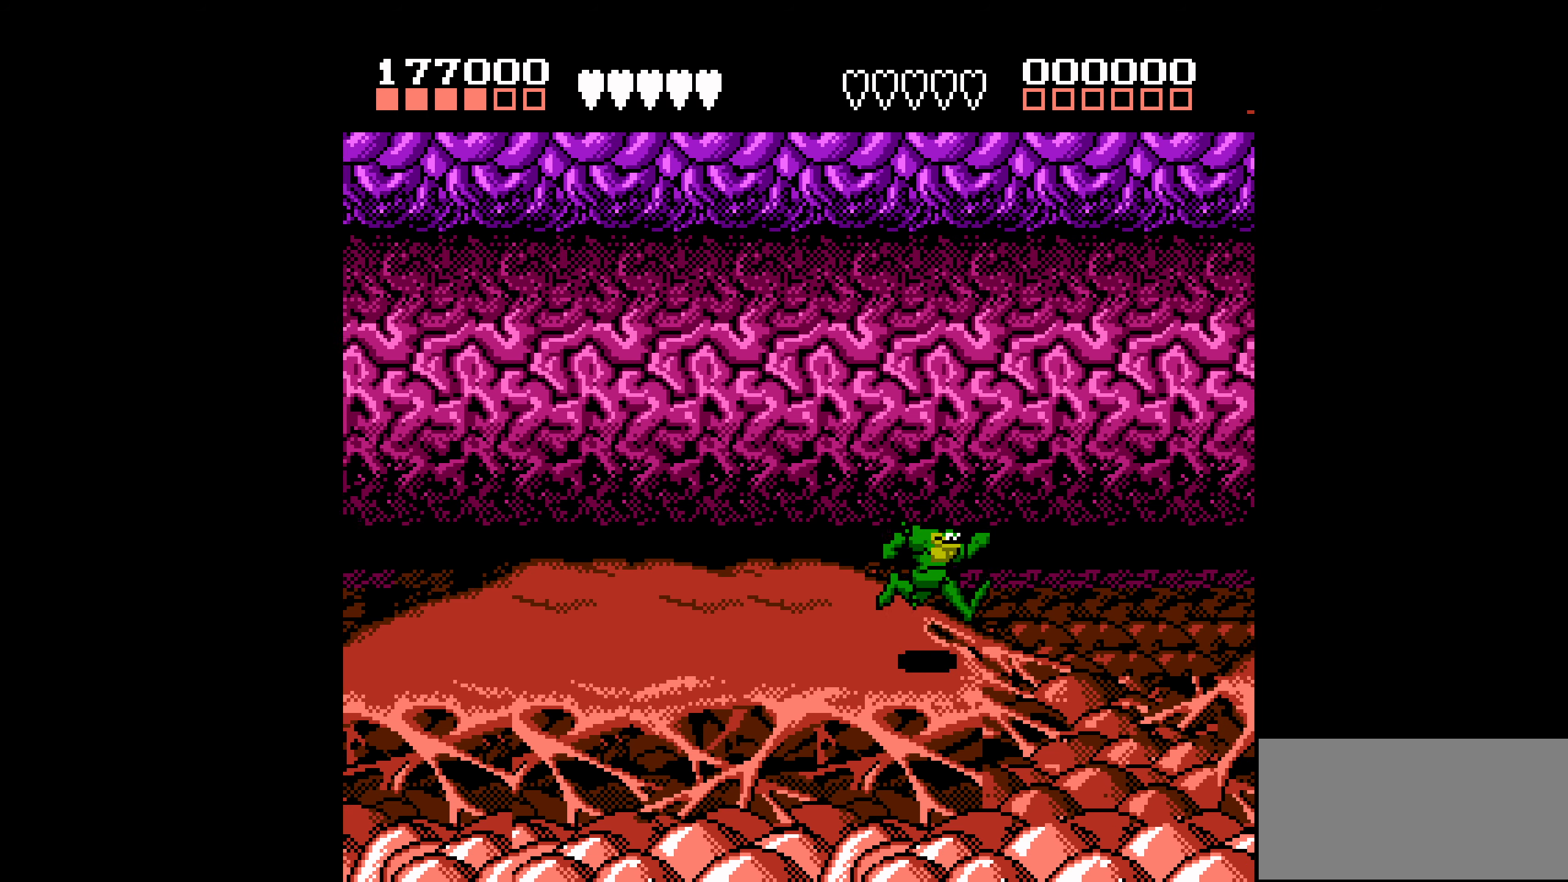
{"buttons": ["A", "DPAD_RIGHT"], "events": []}
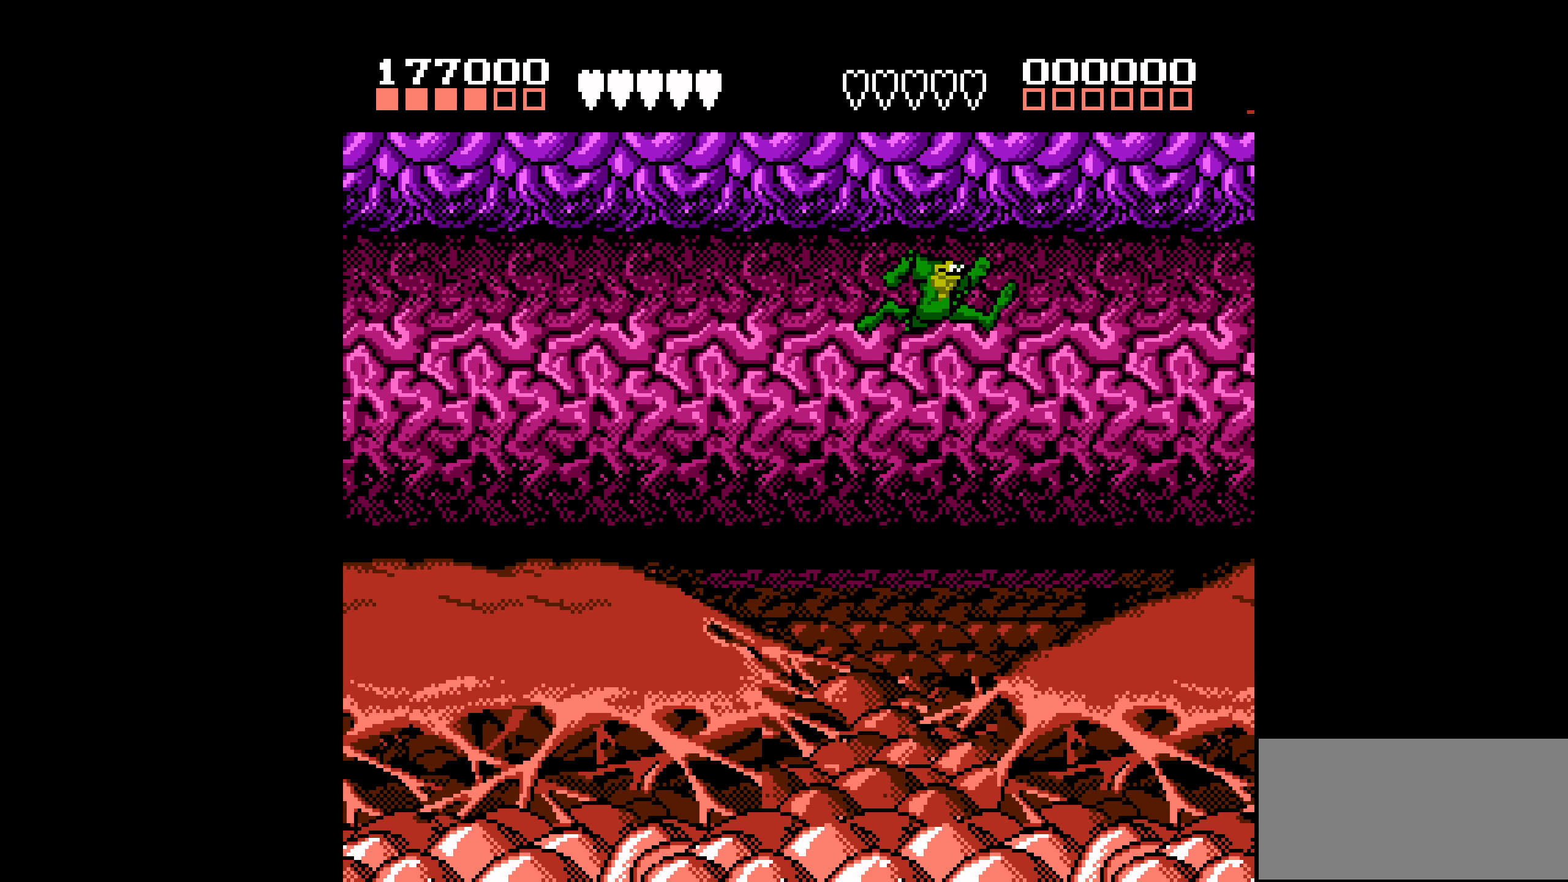
{"buttons": ["DPAD_RIGHT"], "events": [[183, "A", "up"]]}
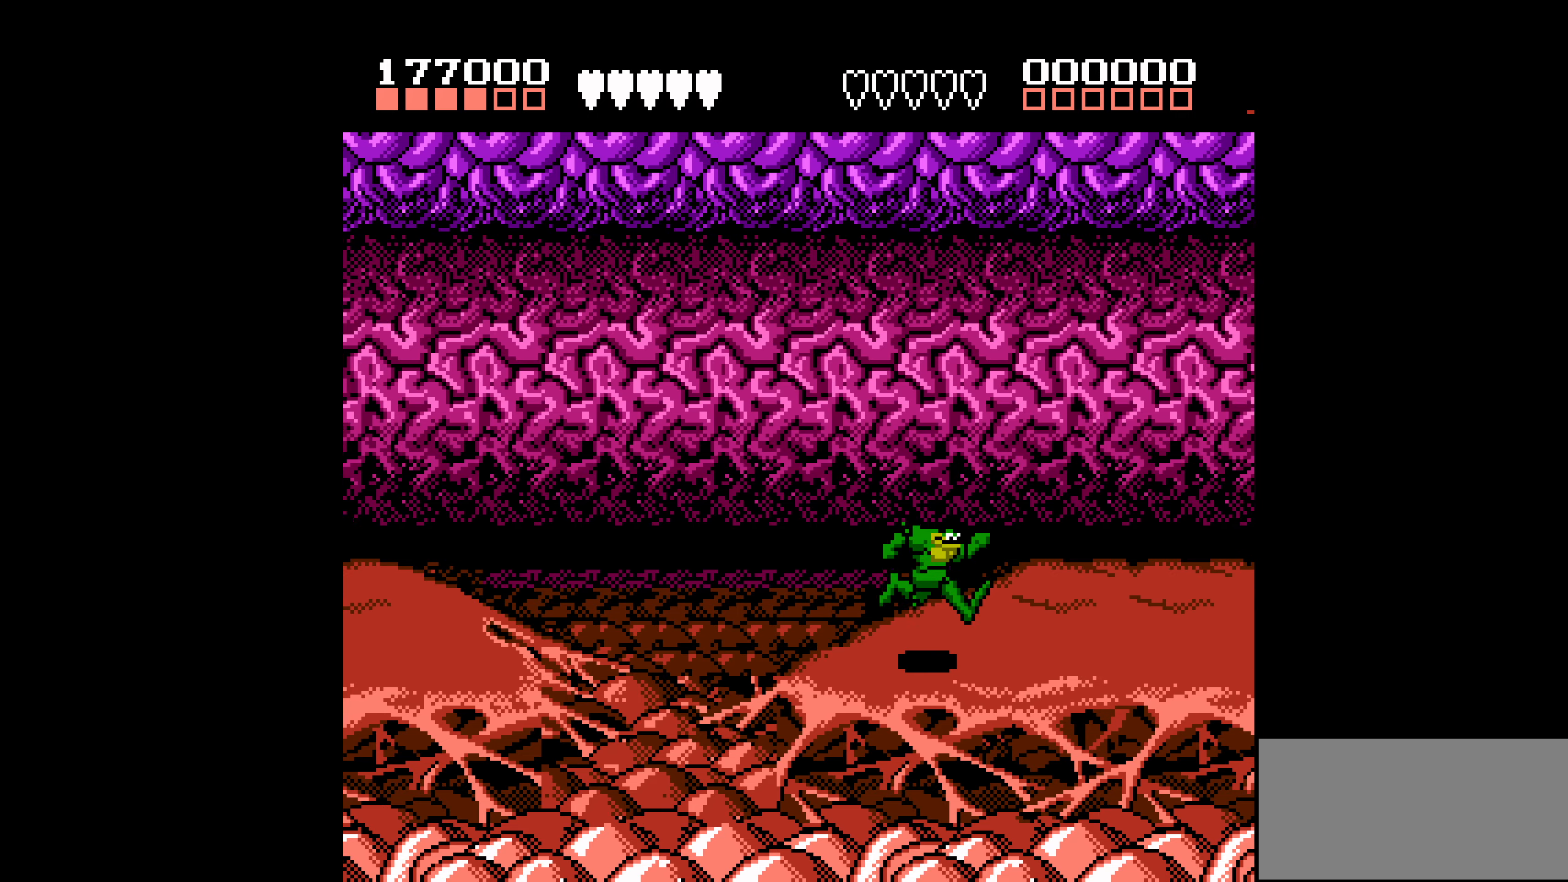
{"buttons": ["DPAD_RIGHT"], "events": []}
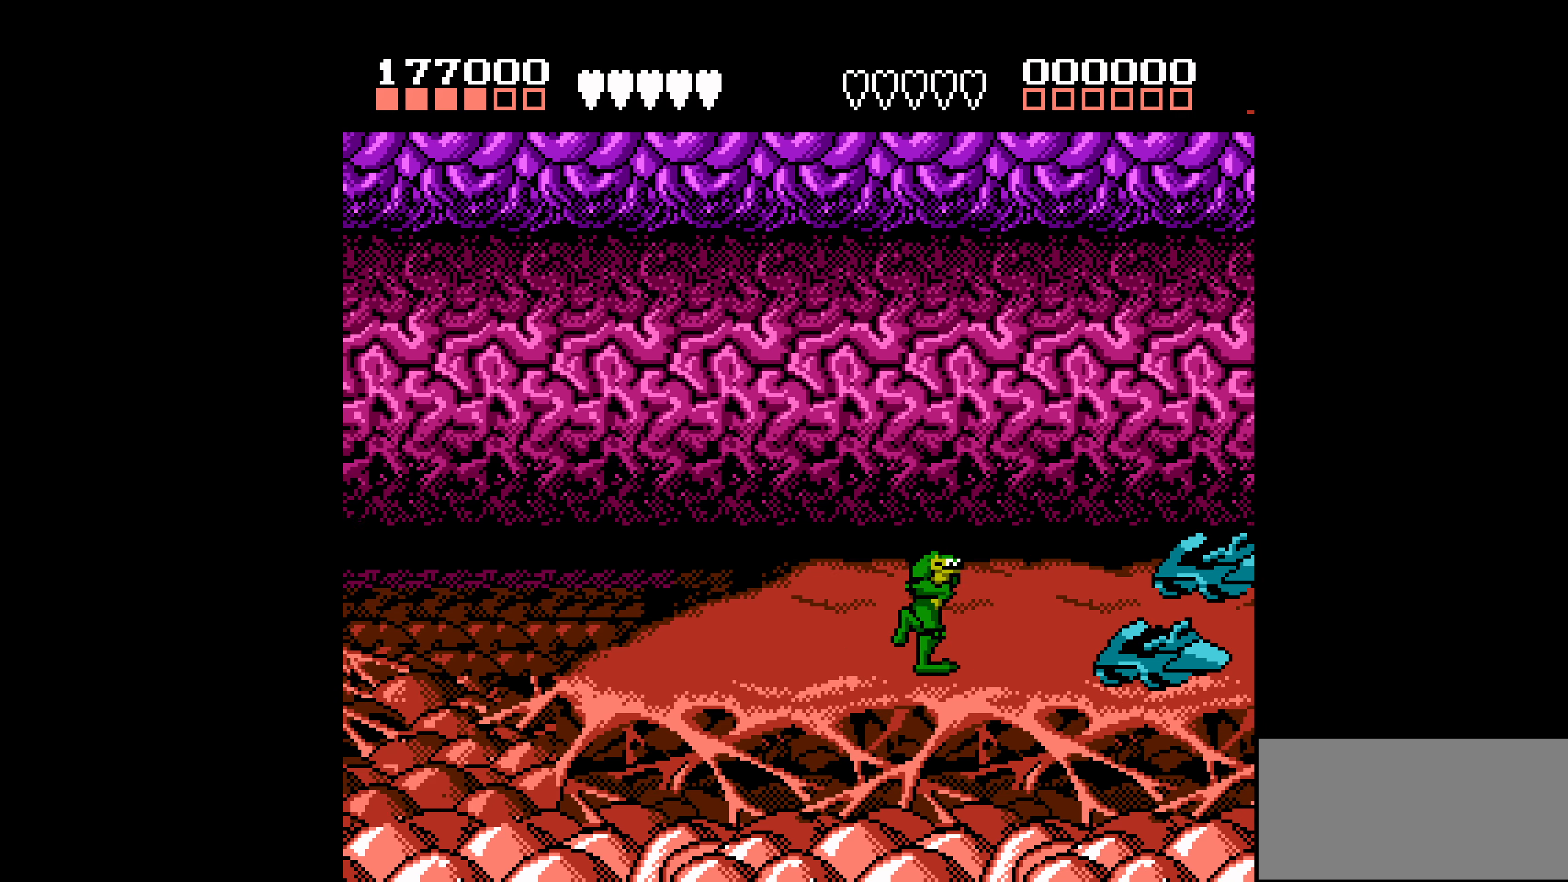
{"buttons": ["A", "DPAD_UP", "DPAD_LEFT"], "events": [[400, "DPAD_UP", "down"], [433, "DPAD_LEFT", "down"], [433, "DPAD_RIGHT", "up"], [500, "A", "down"]]}
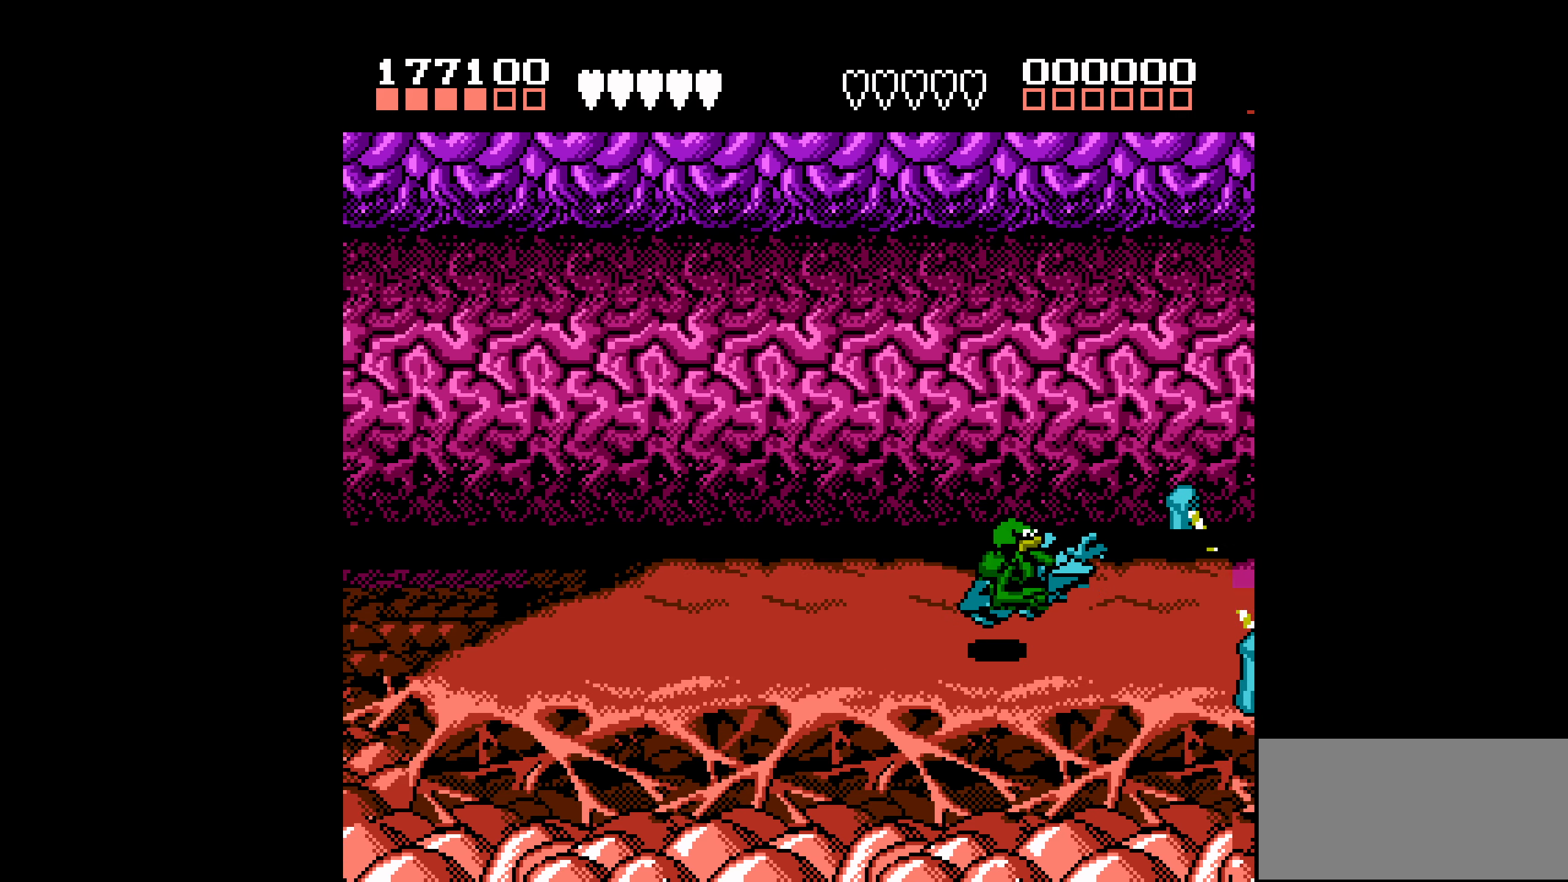
{"buttons": ["A", "DPAD_UP", "DPAD_LEFT"], "events": [[16, "DPAD_UP", "up"], [33, "DPAD_UP", "down"]]}
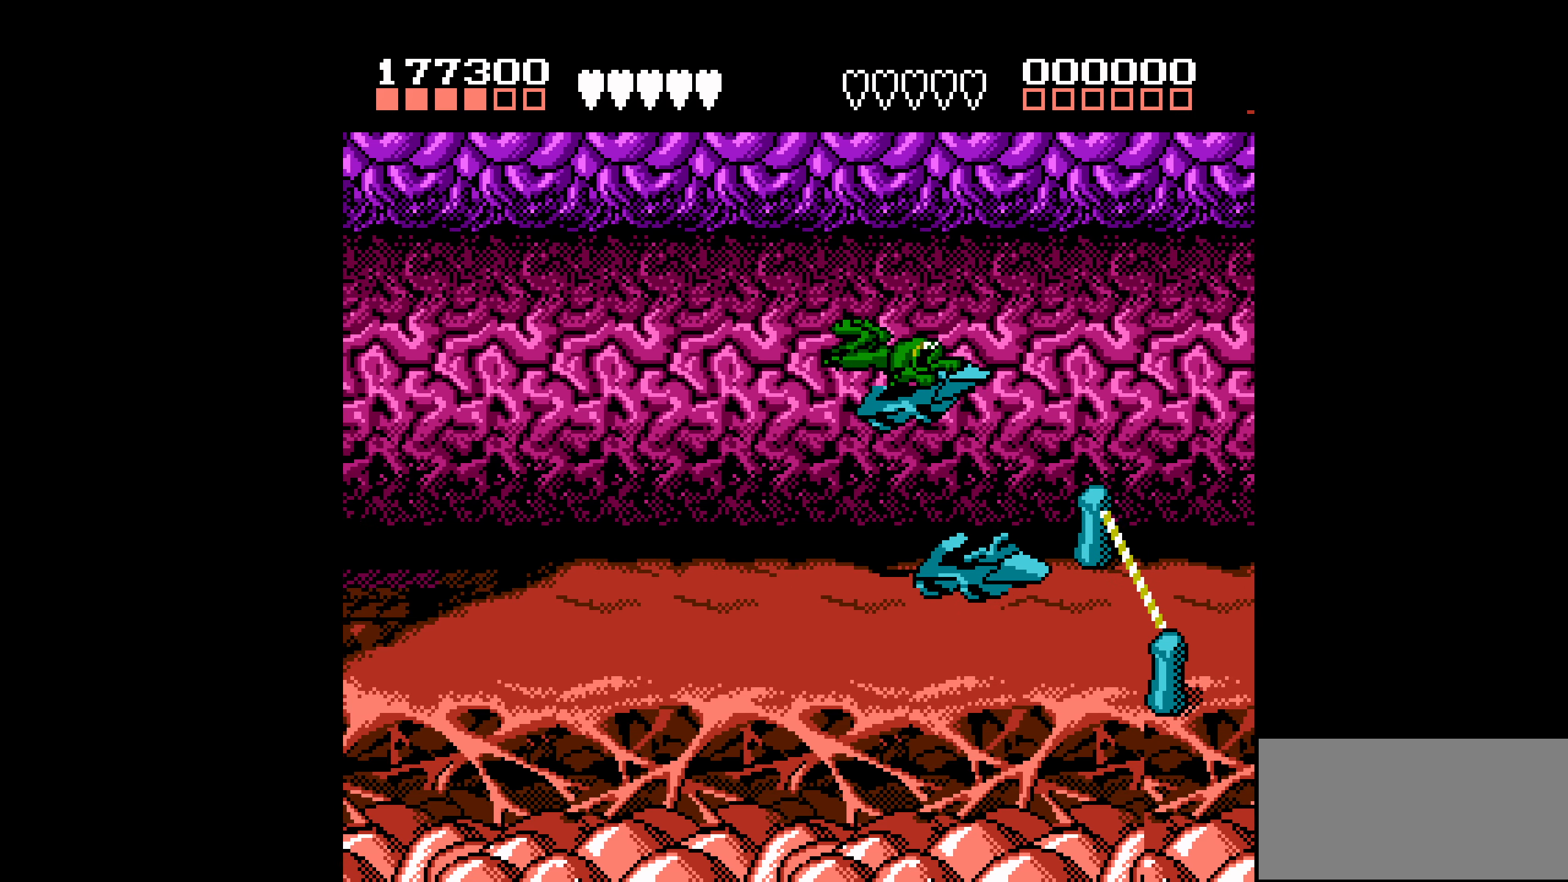
{"buttons": ["DPAD_DOWN", "DPAD_LEFT"], "events": [[183, "DPAD_UP", "up"], [200, "A", "up"], [333, "DPAD_DOWN", "down"]]}
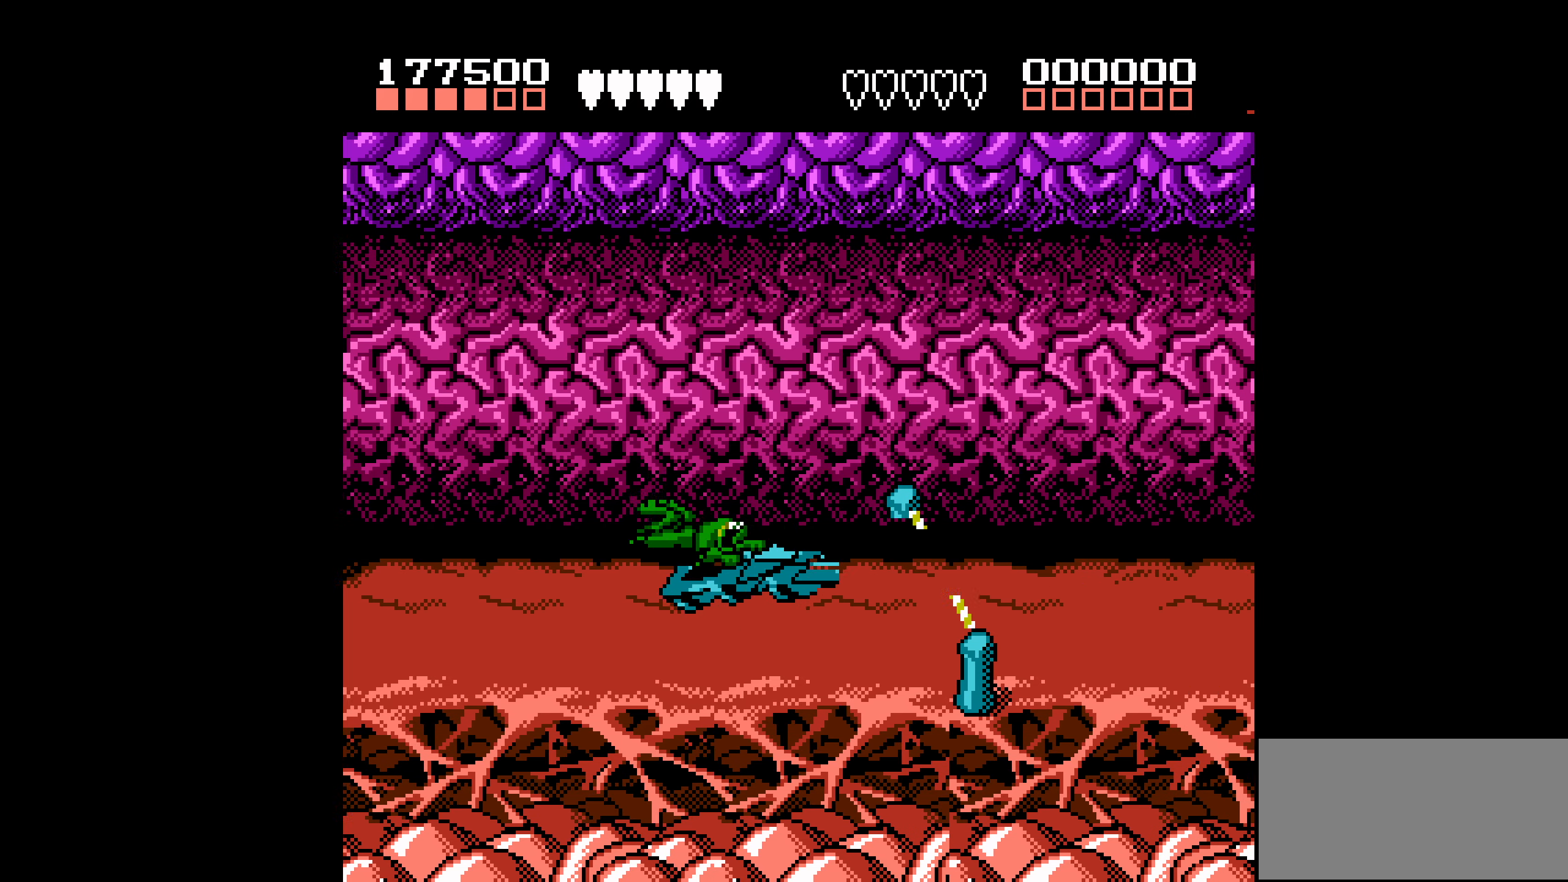
{"buttons": ["DPAD_DOWN", "DPAD_LEFT"], "events": [[83, "A", "down"], [333, "A", "up"]]}
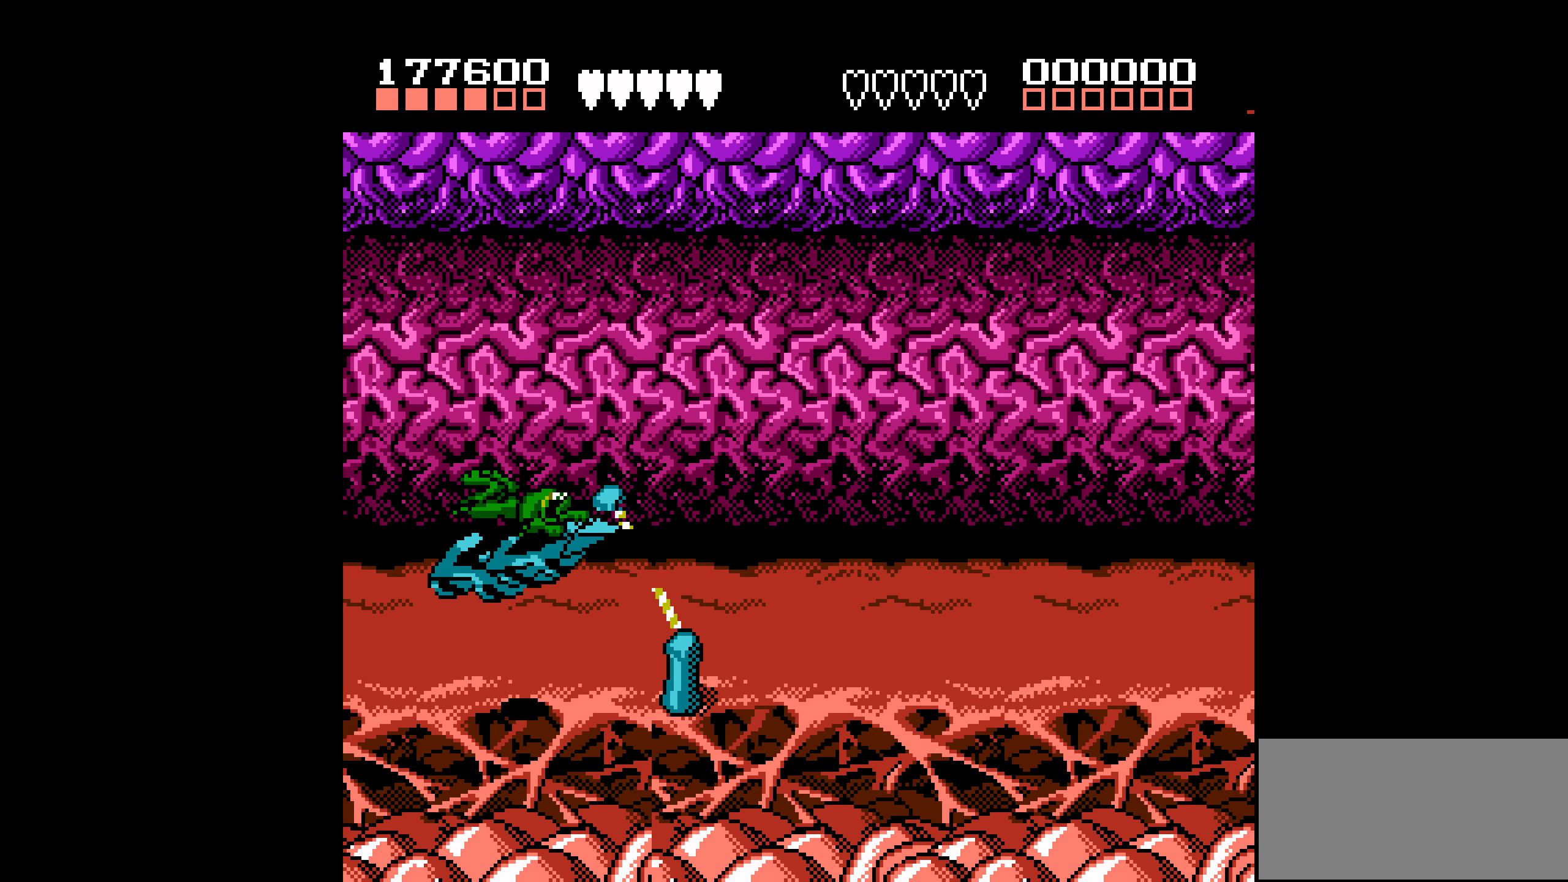
{"buttons": ["DPAD_DOWN", "DPAD_LEFT"], "events": []}
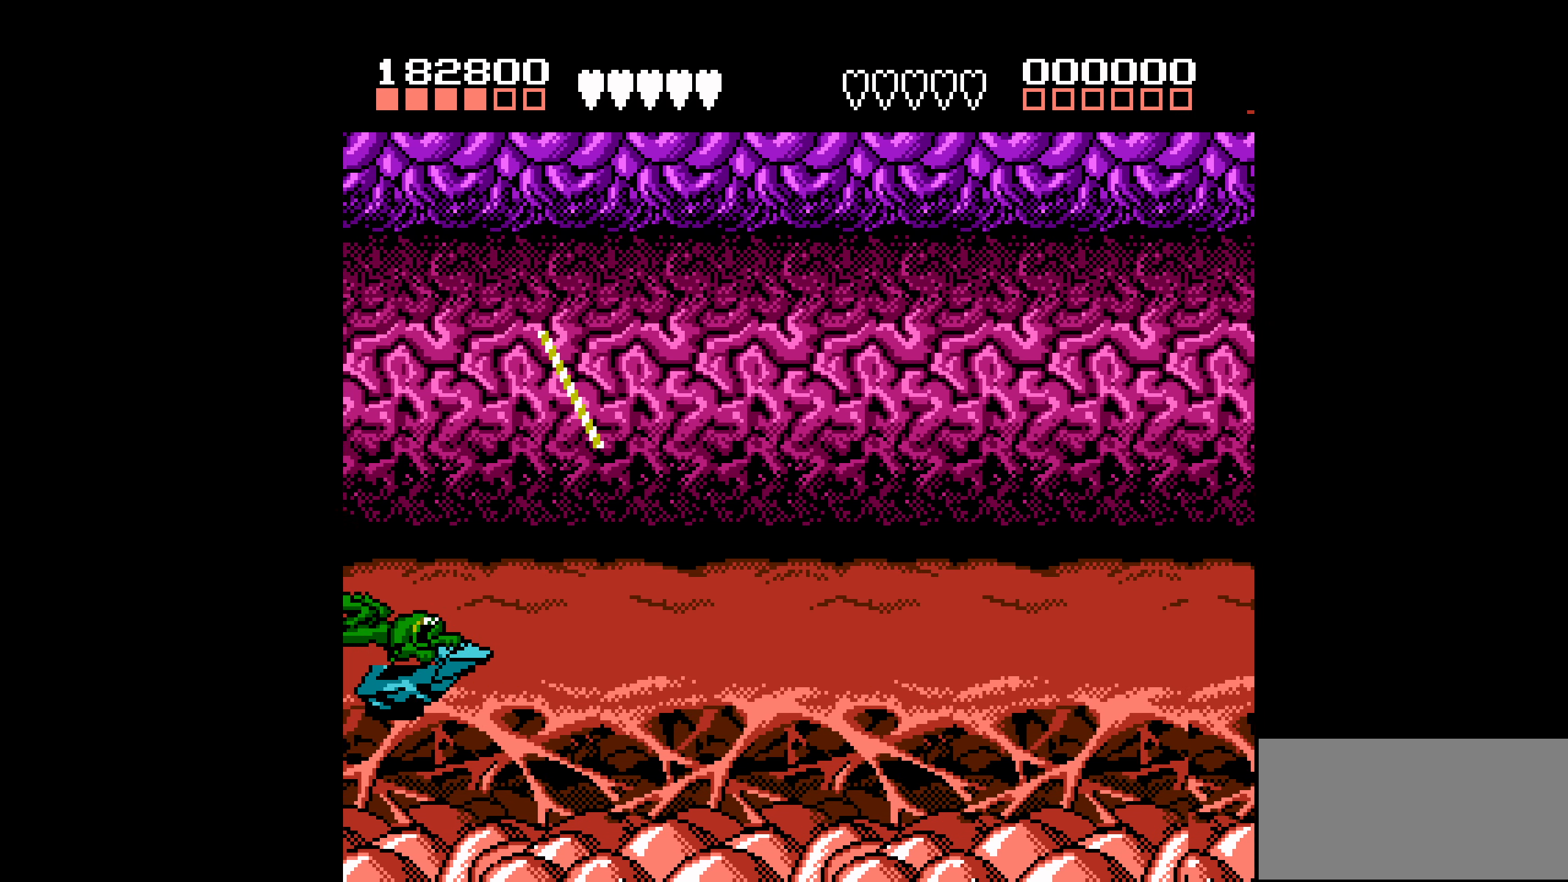
{"buttons": [], "events": [[50, "DPAD_DOWN", "up"], [183, "DPAD_LEFT", "up"]]}
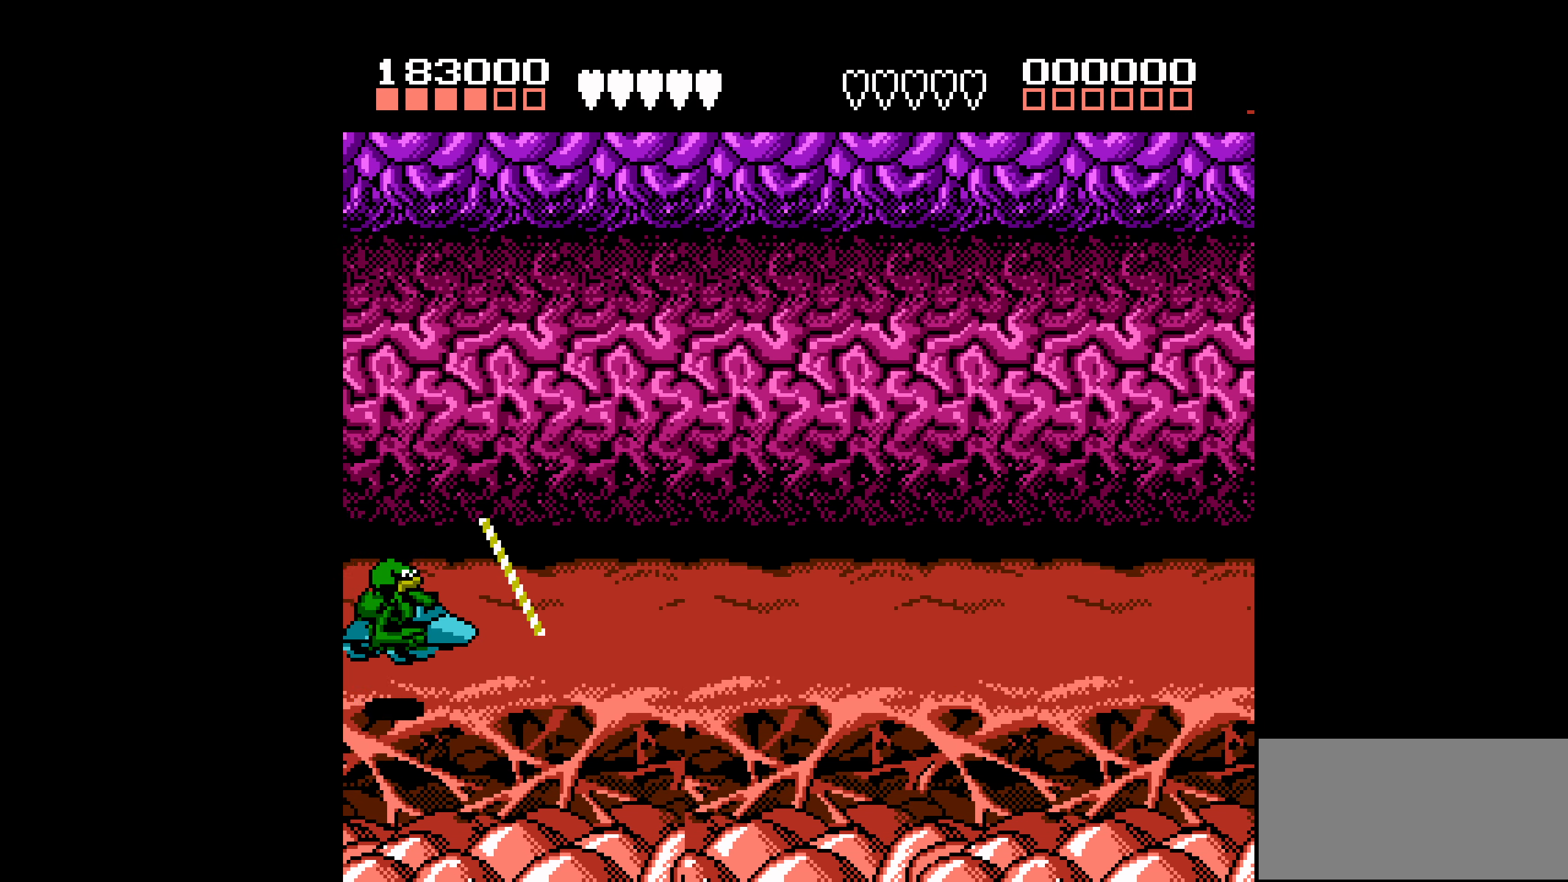
{"buttons": [], "events": [[50, "DPAD_DOWN", "down"], [266, "DPAD_DOWN", "up"]]}
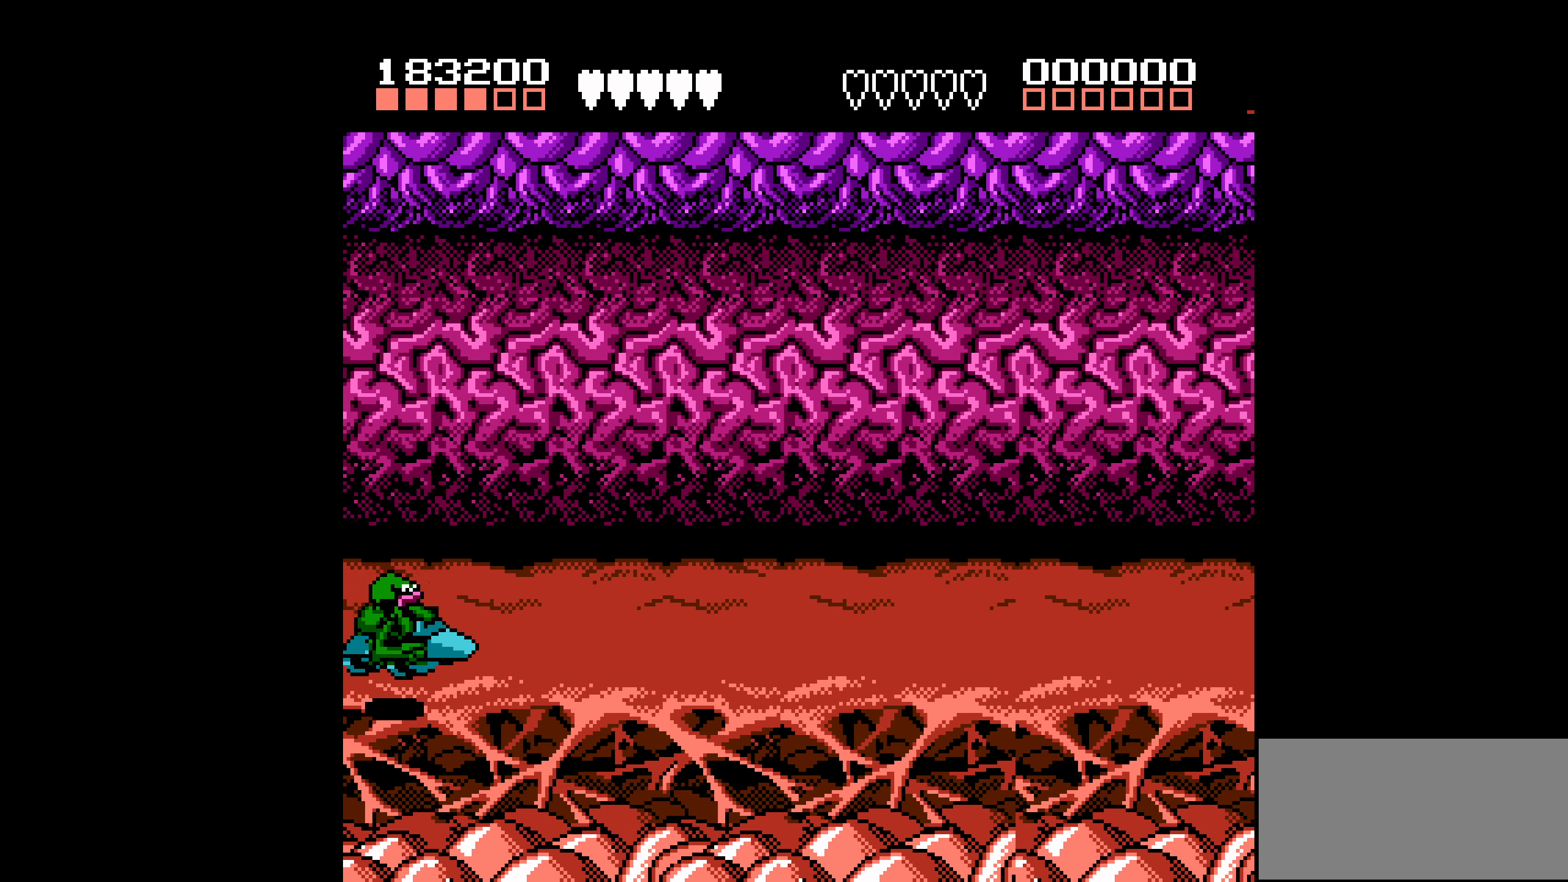
{"buttons": ["DPAD_DOWN"], "events": [[166, "DPAD_UP", "down"], [233, "DPAD_UP", "up"], [366, "DPAD_DOWN", "down"]]}
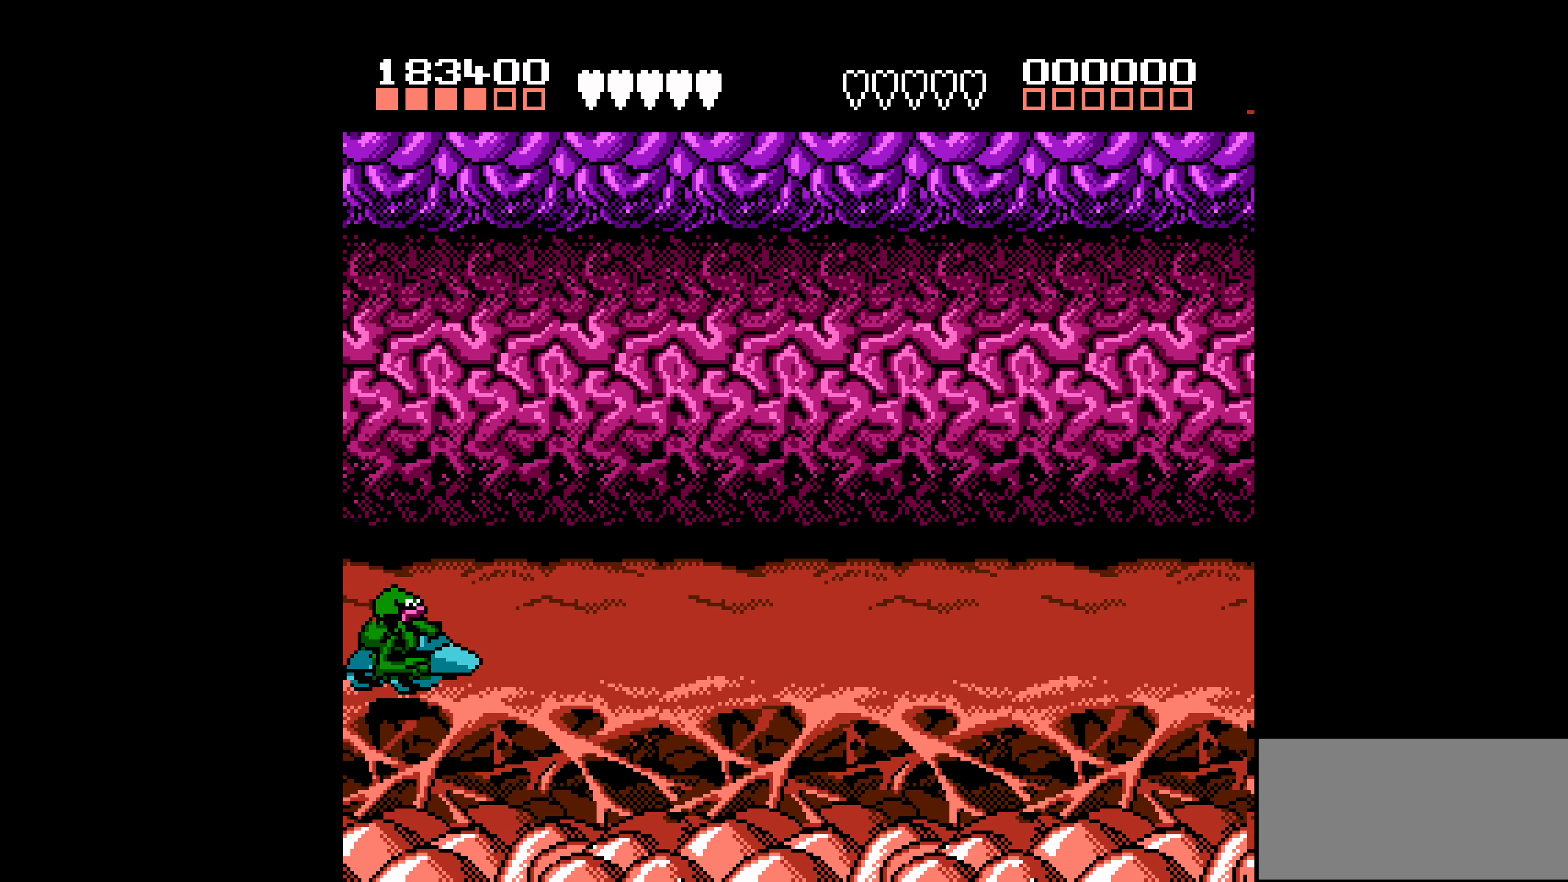
{"buttons": [], "events": [[16, "DPAD_DOWN", "up"]]}
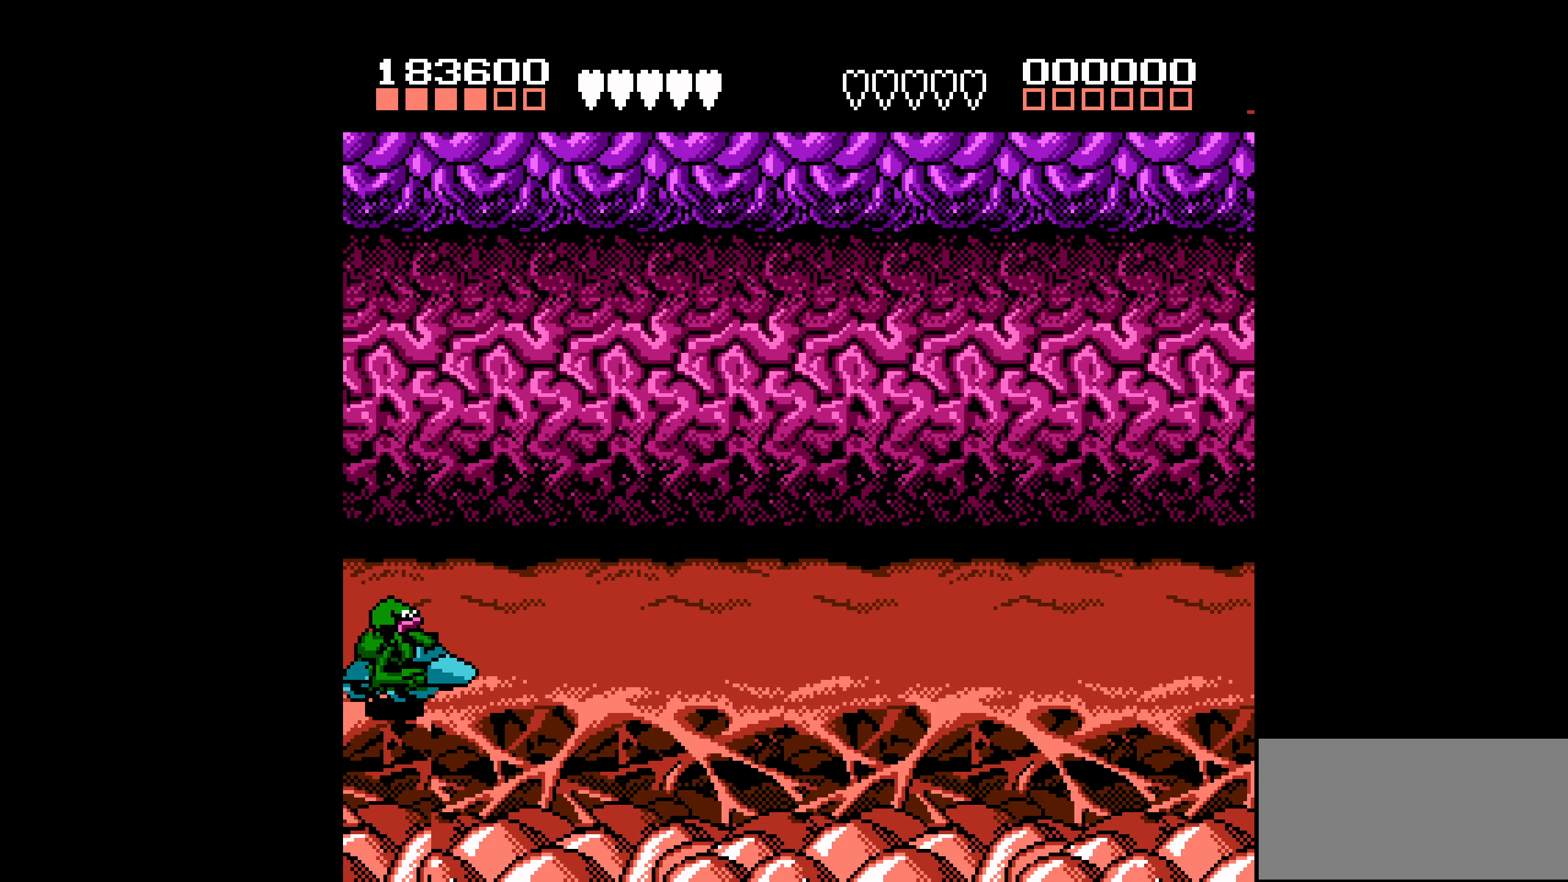
{"buttons": [], "events": []}
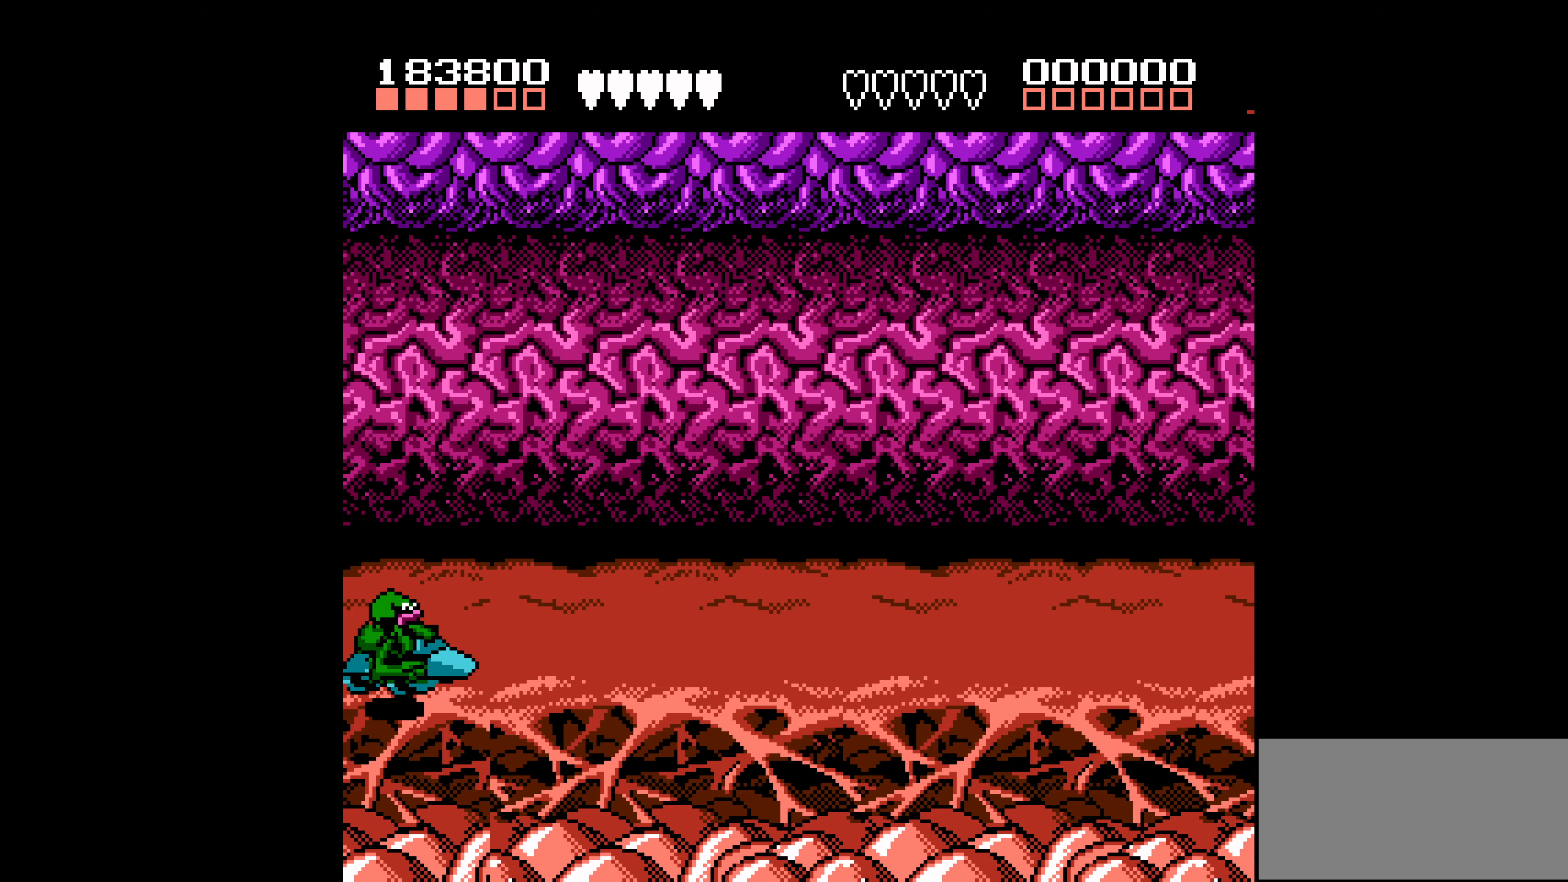
{"buttons": [], "events": []}
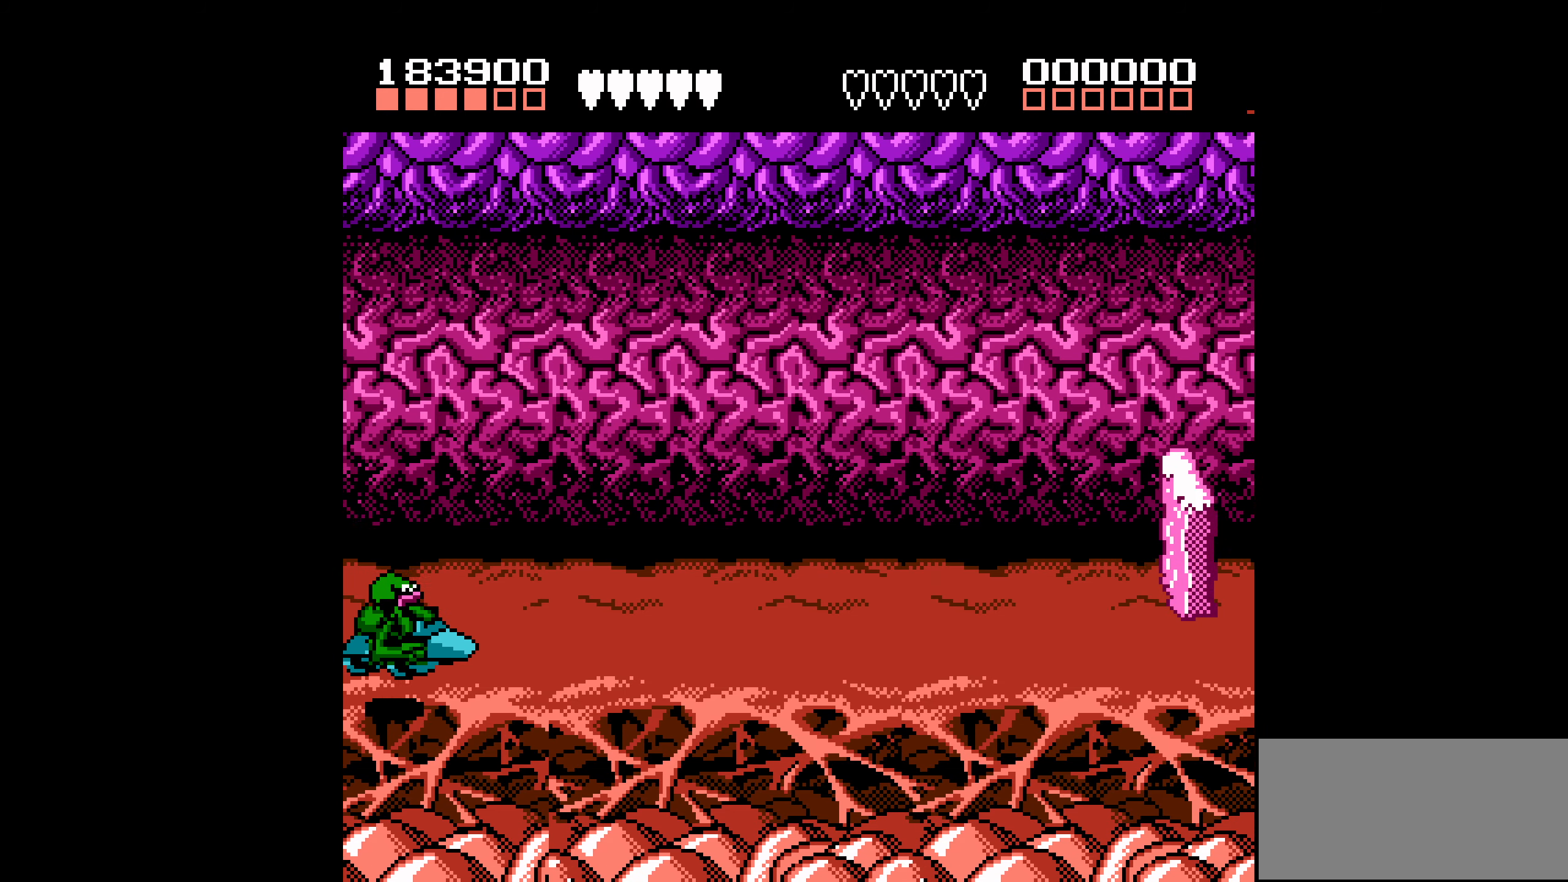
{"buttons": [], "events": []}
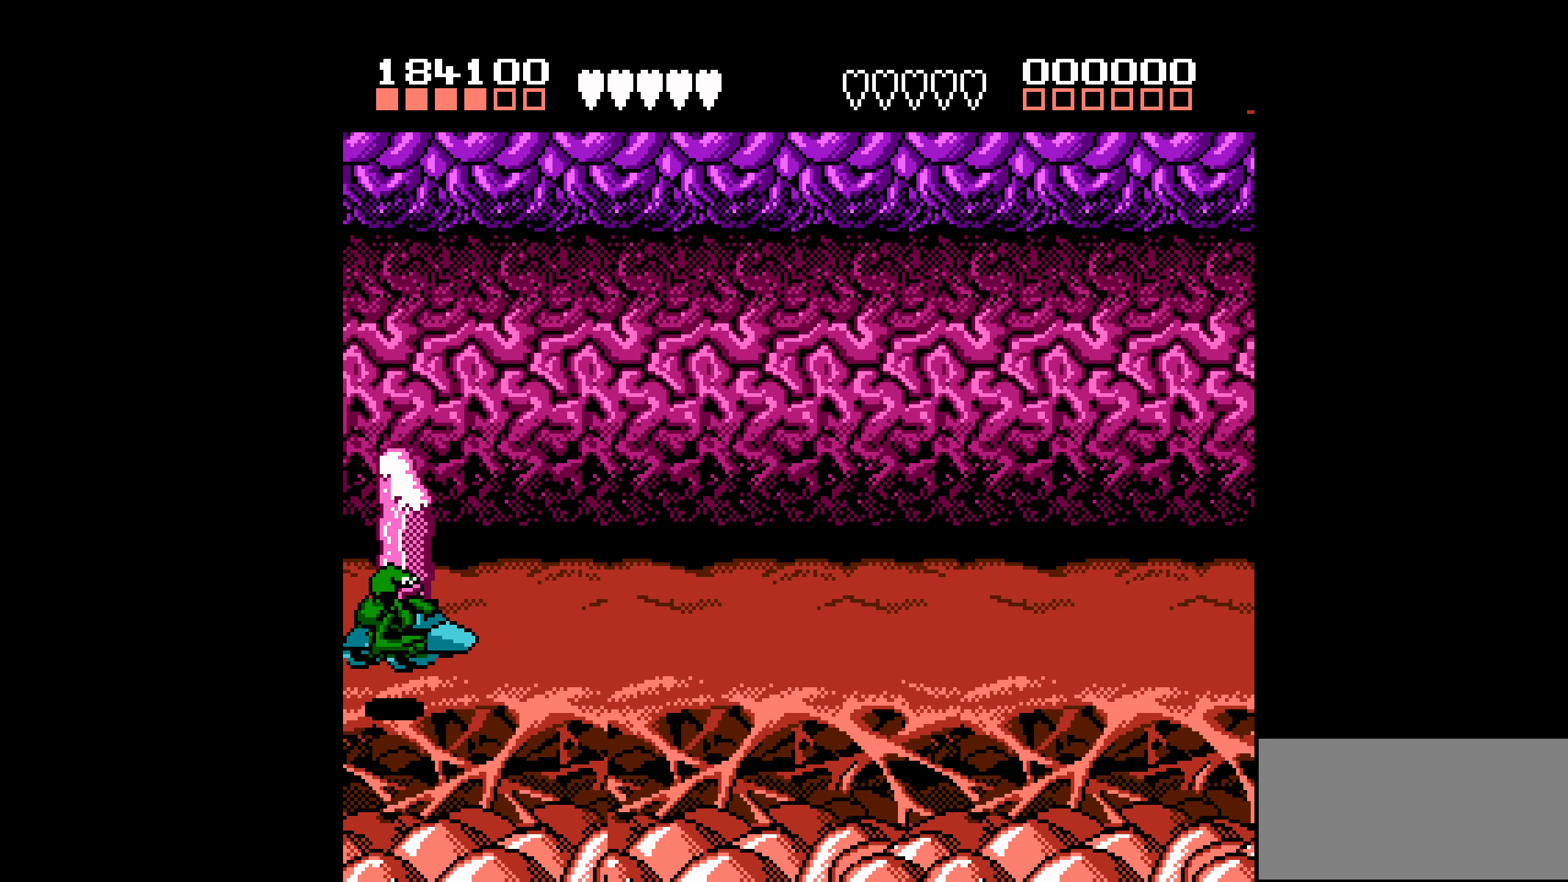
{"buttons": ["DPAD_UP"], "events": [[83, "DPAD_UP", "down"]]}
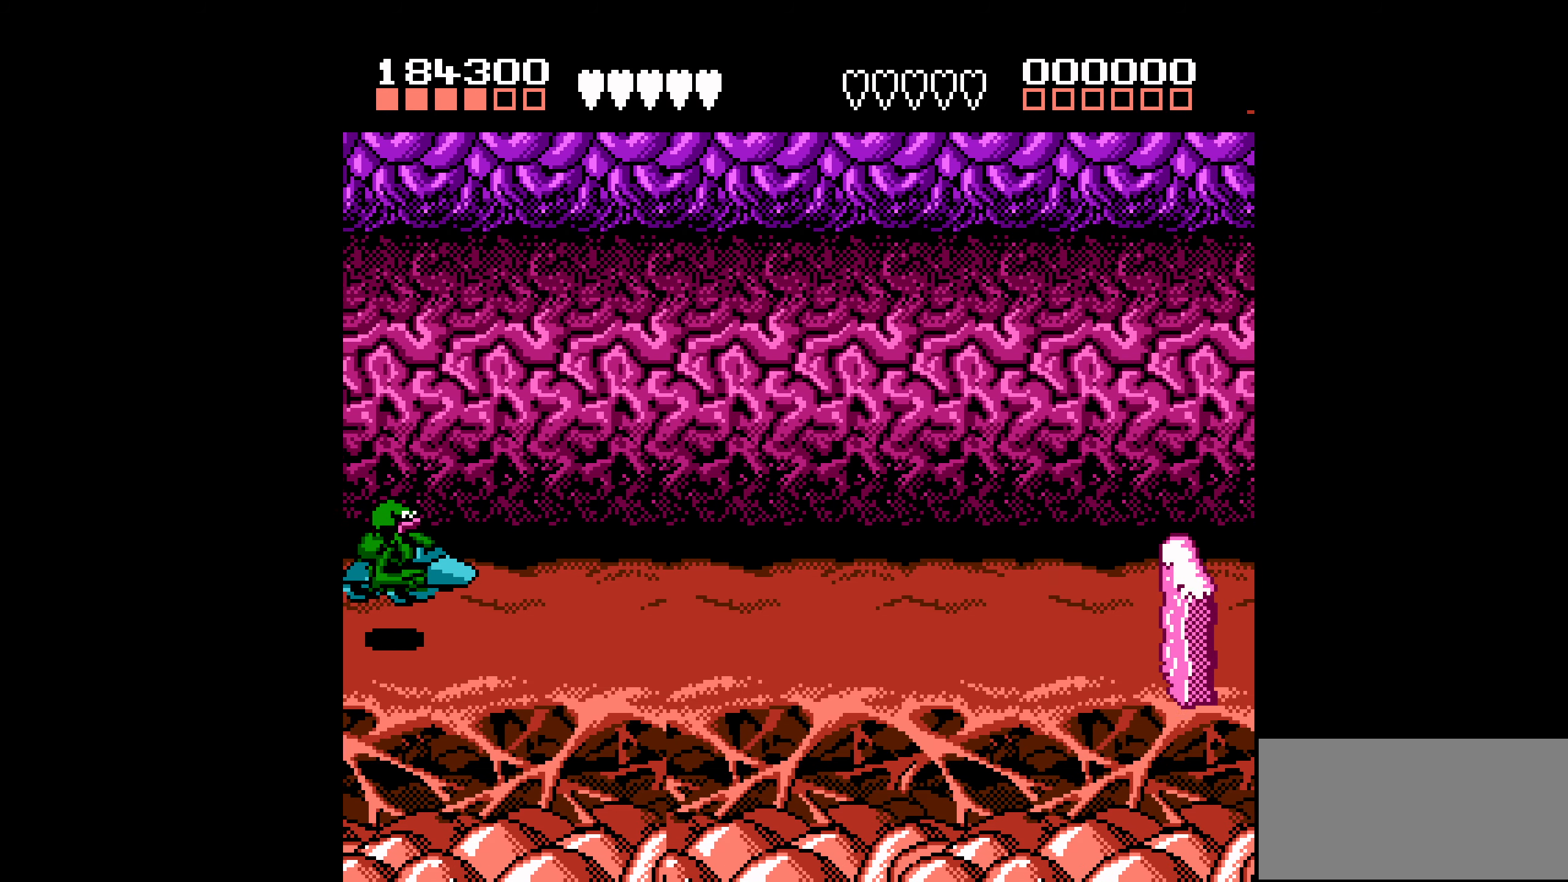
{"buttons": [], "events": [[333, "DPAD_UP", "up"]]}